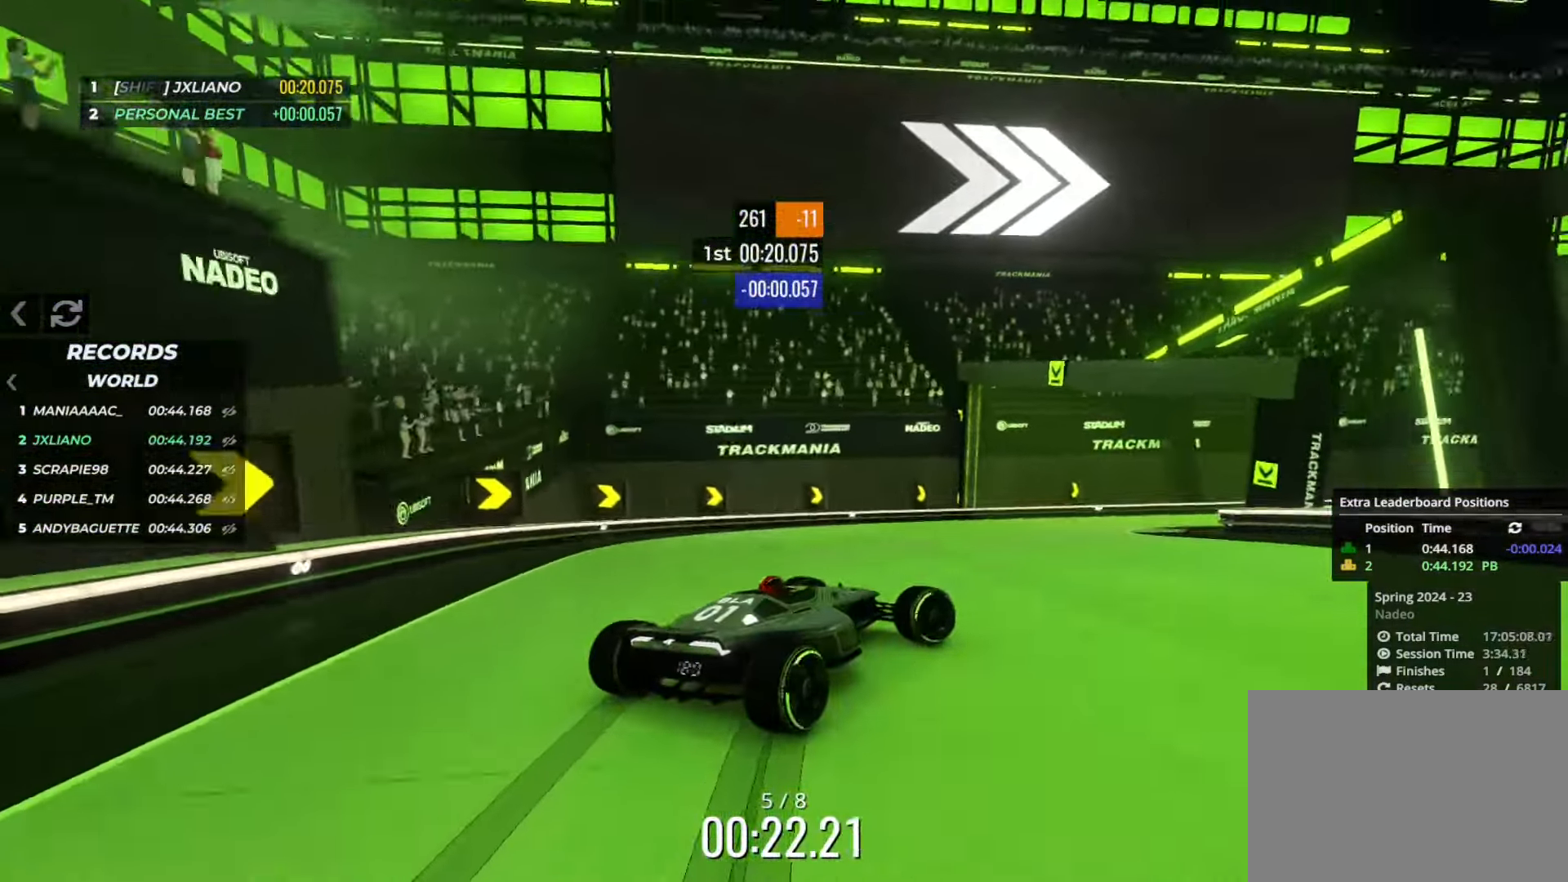
Gameplay with keyboard; each line is a JSON object with the keys held at the frame after it. "events" lists presses ("down") and releases ("up") of "down", "left", "right" and "up" between this image and that frame as [ms after this image, input, new state], when the widget could be followed in between. No other keys are recorded. Mouse input is not recorded.
{"keys": ["up"], "events": [[167, "down", "down"], [200, "down", "up"], [484, "right", "up"]]}
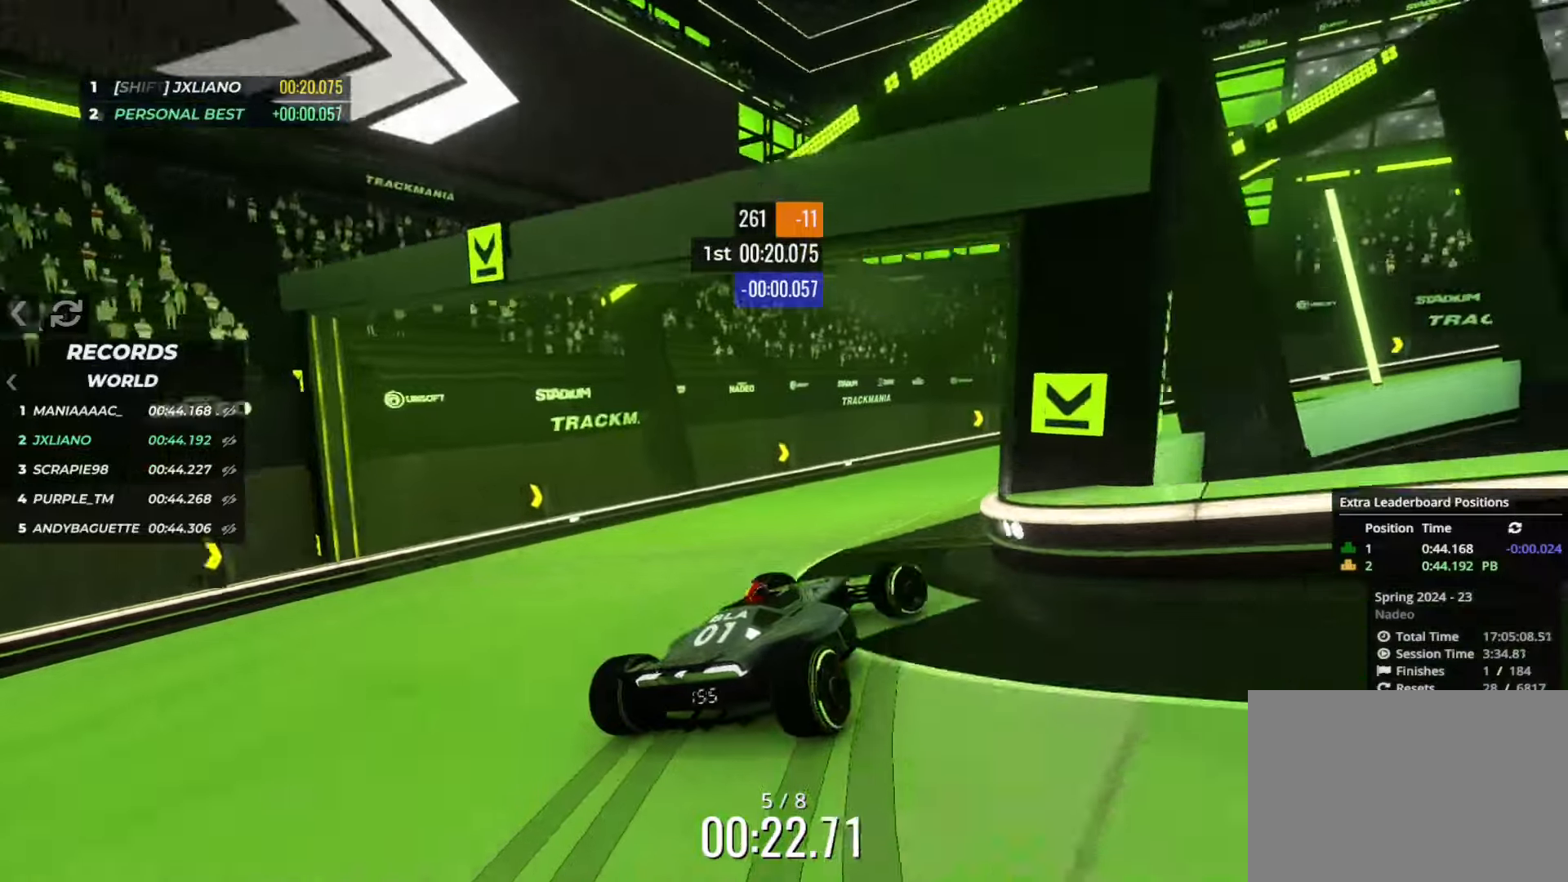
{"keys": ["right", "up"], "events": [[33, "right", "down"]]}
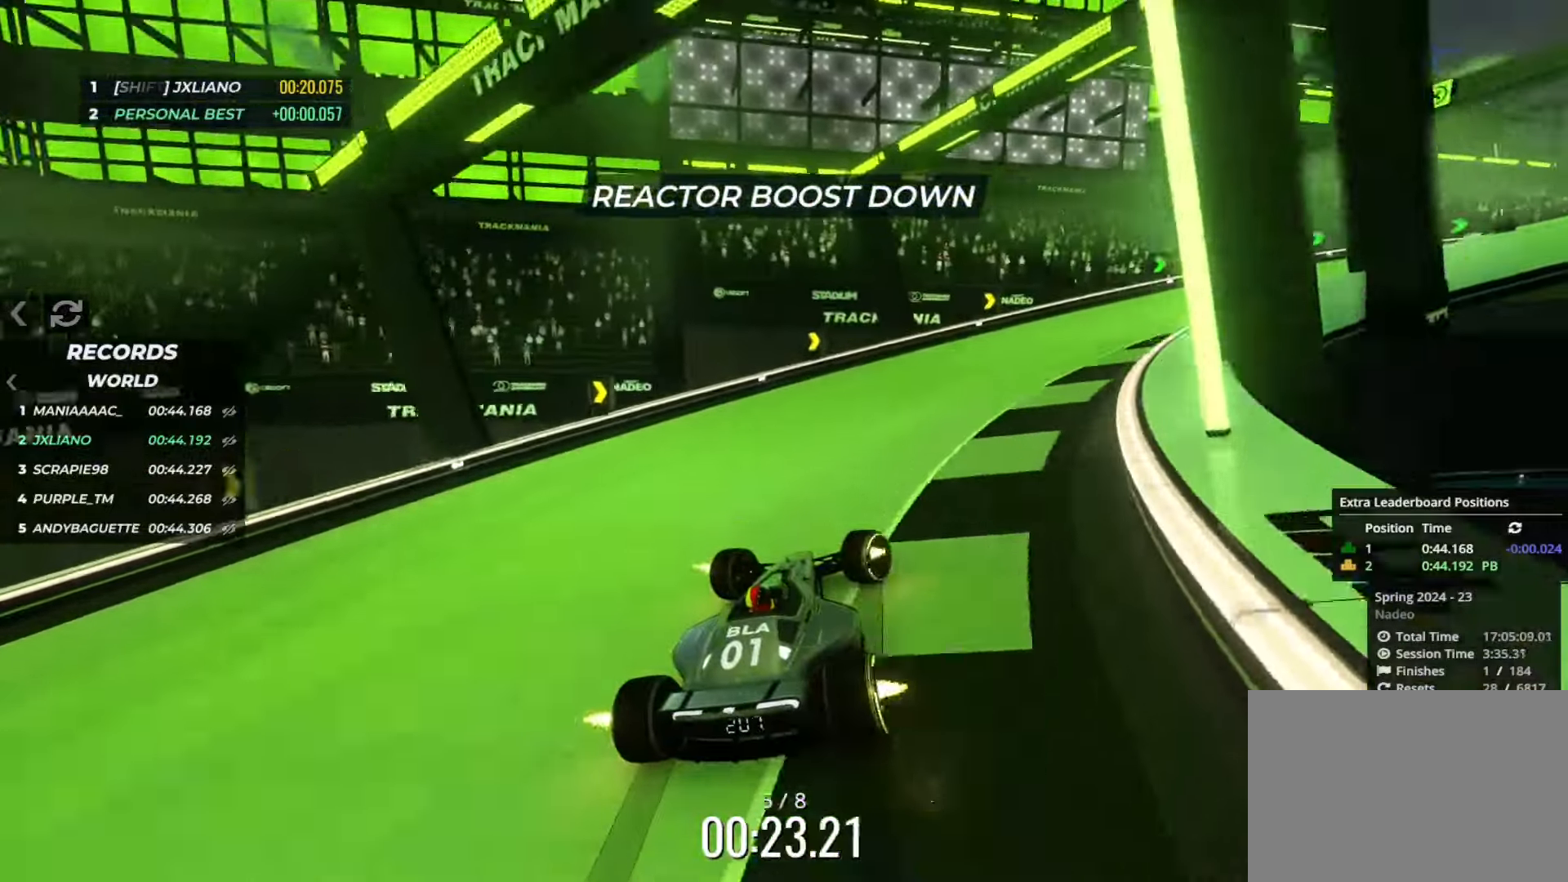
{"keys": ["right", "up"], "events": []}
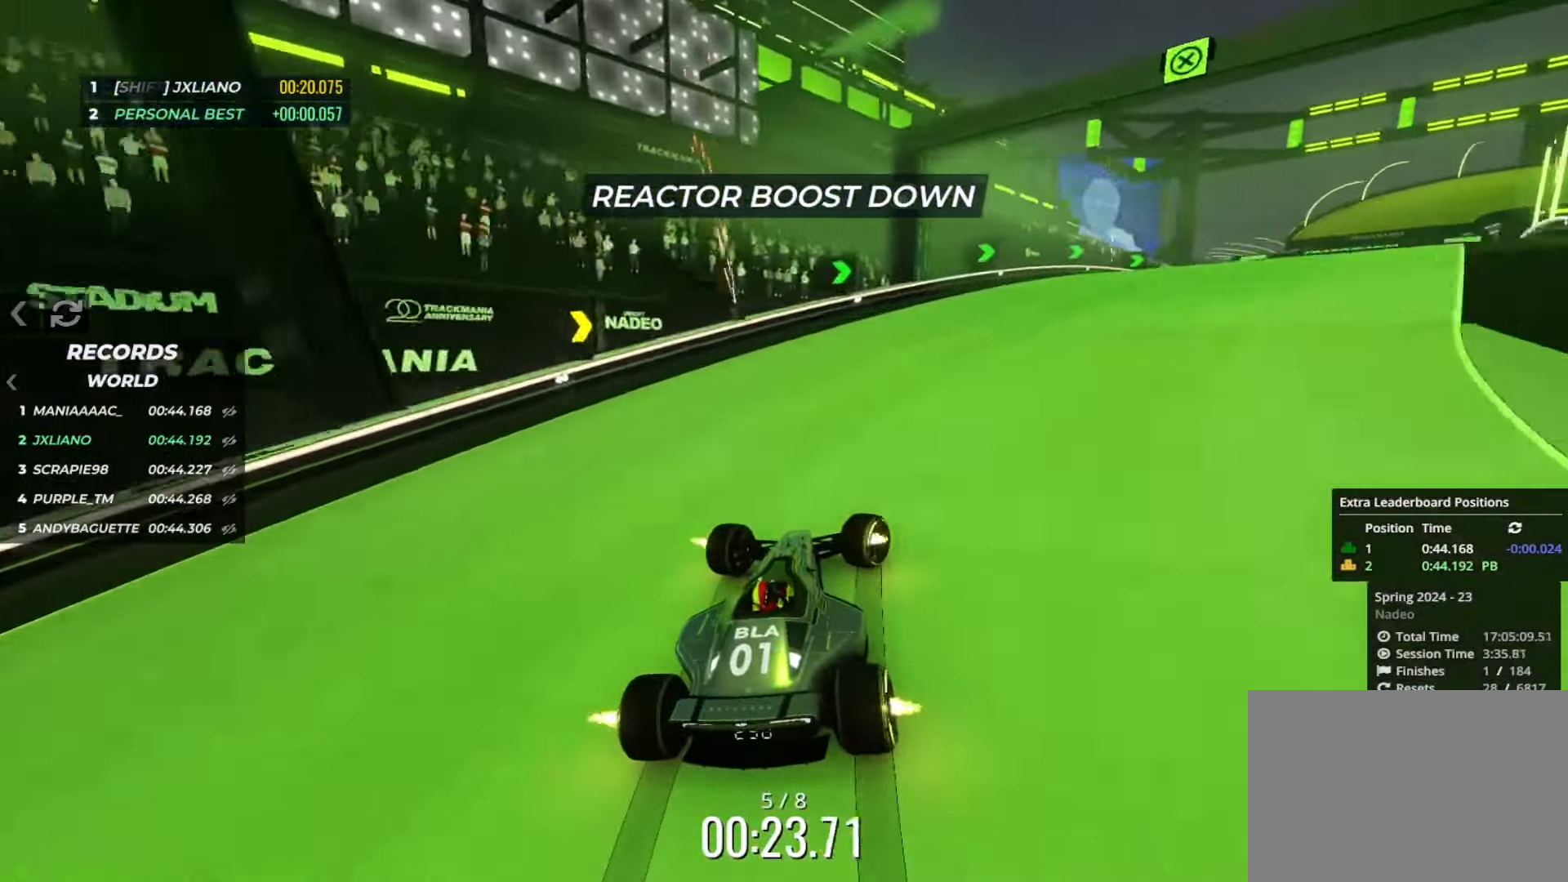
{"keys": ["up"], "events": [[317, "right", "up"], [417, "right", "down"], [484, "right", "up"]]}
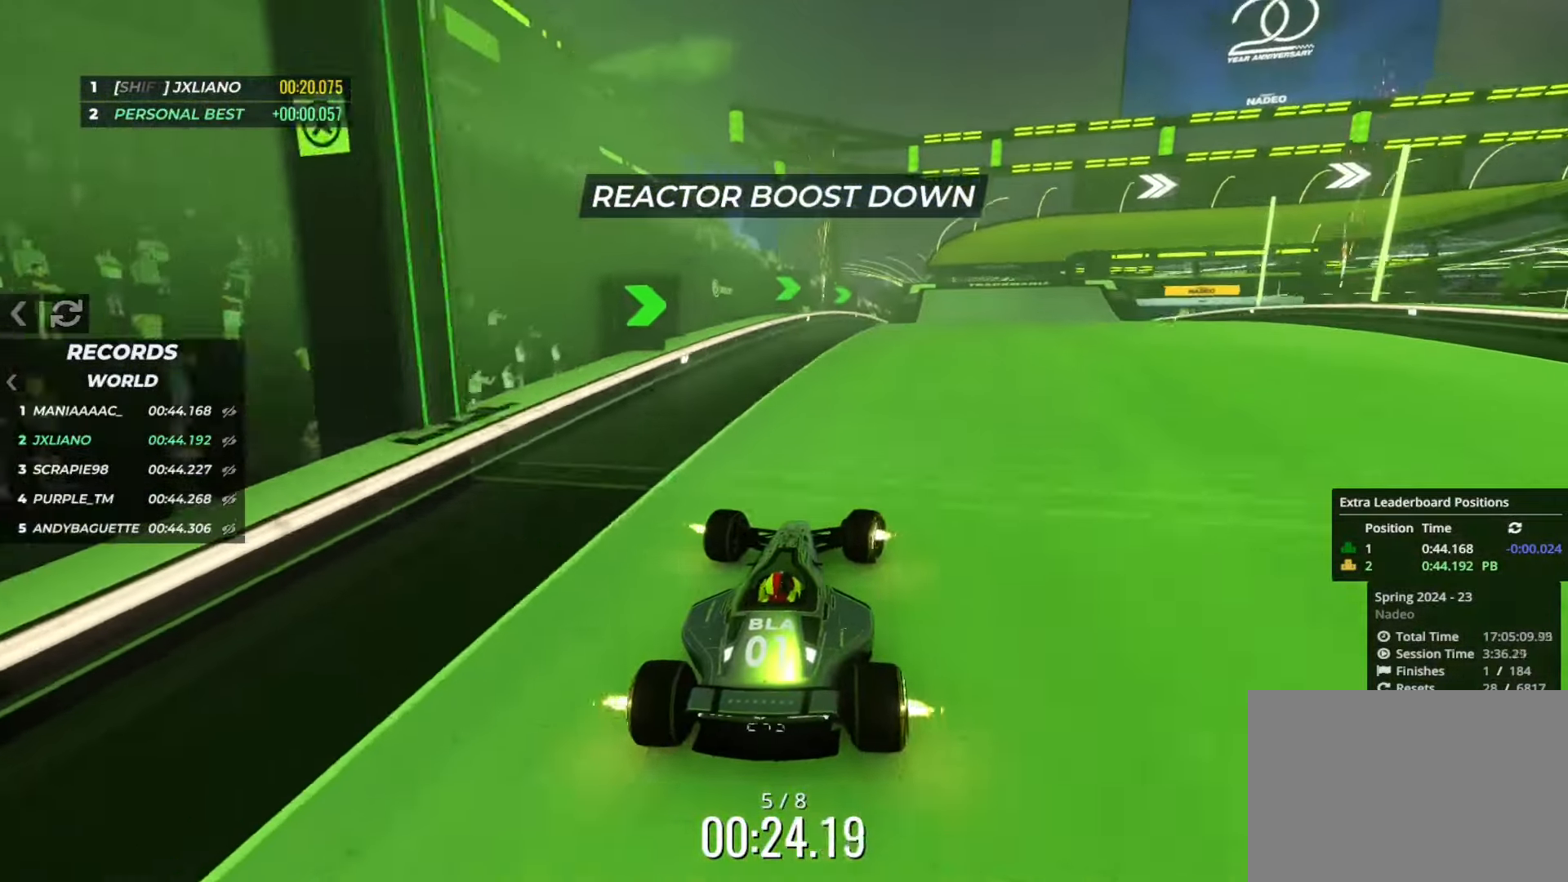
{"keys": ["right", "up"], "events": [[100, "right", "down"], [183, "right", "up"], [267, "right", "down"], [383, "right", "up"], [450, "right", "down"]]}
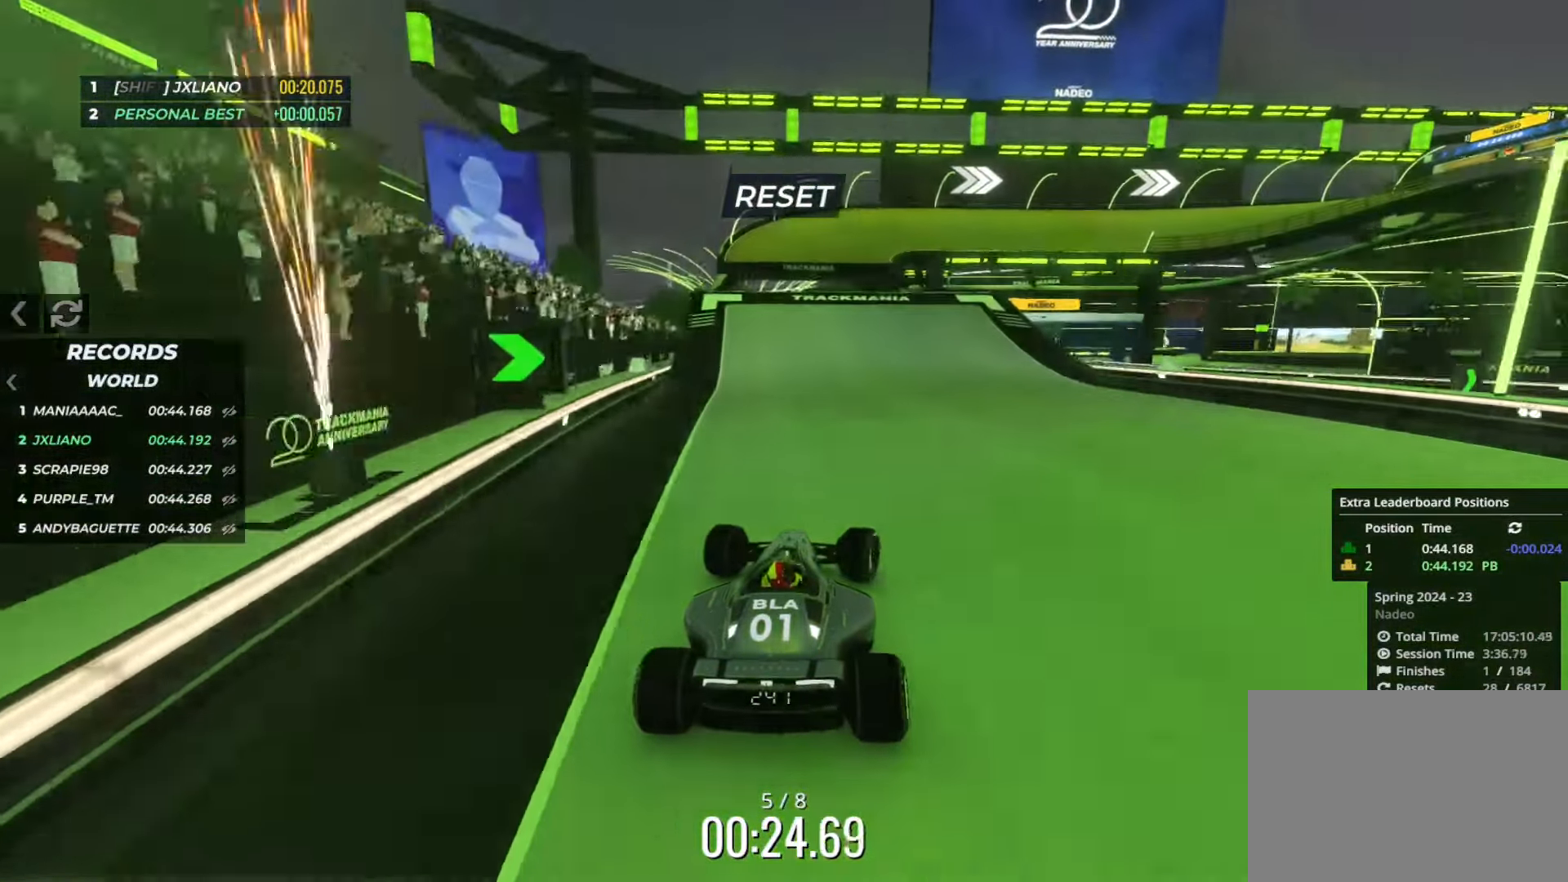
{"keys": ["right", "up"], "events": [[67, "right", "up"], [167, "right", "down"], [300, "right", "up"], [334, "right", "down"]]}
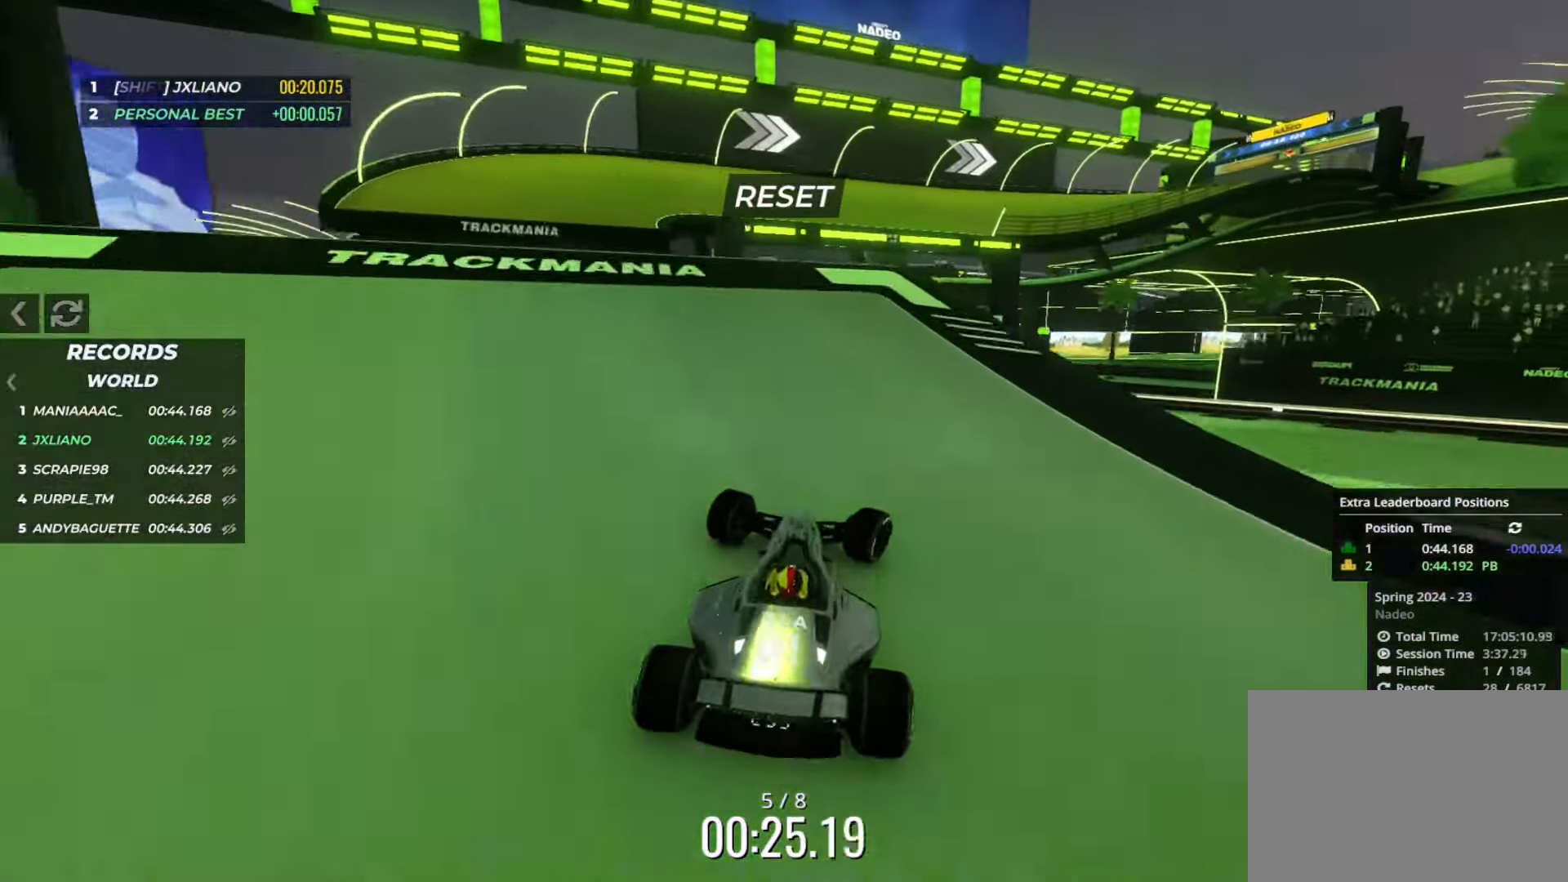
{"keys": ["left", "up"], "events": [[66, "right", "up"], [283, "left", "down"], [333, "down", "down"], [467, "down", "up"]]}
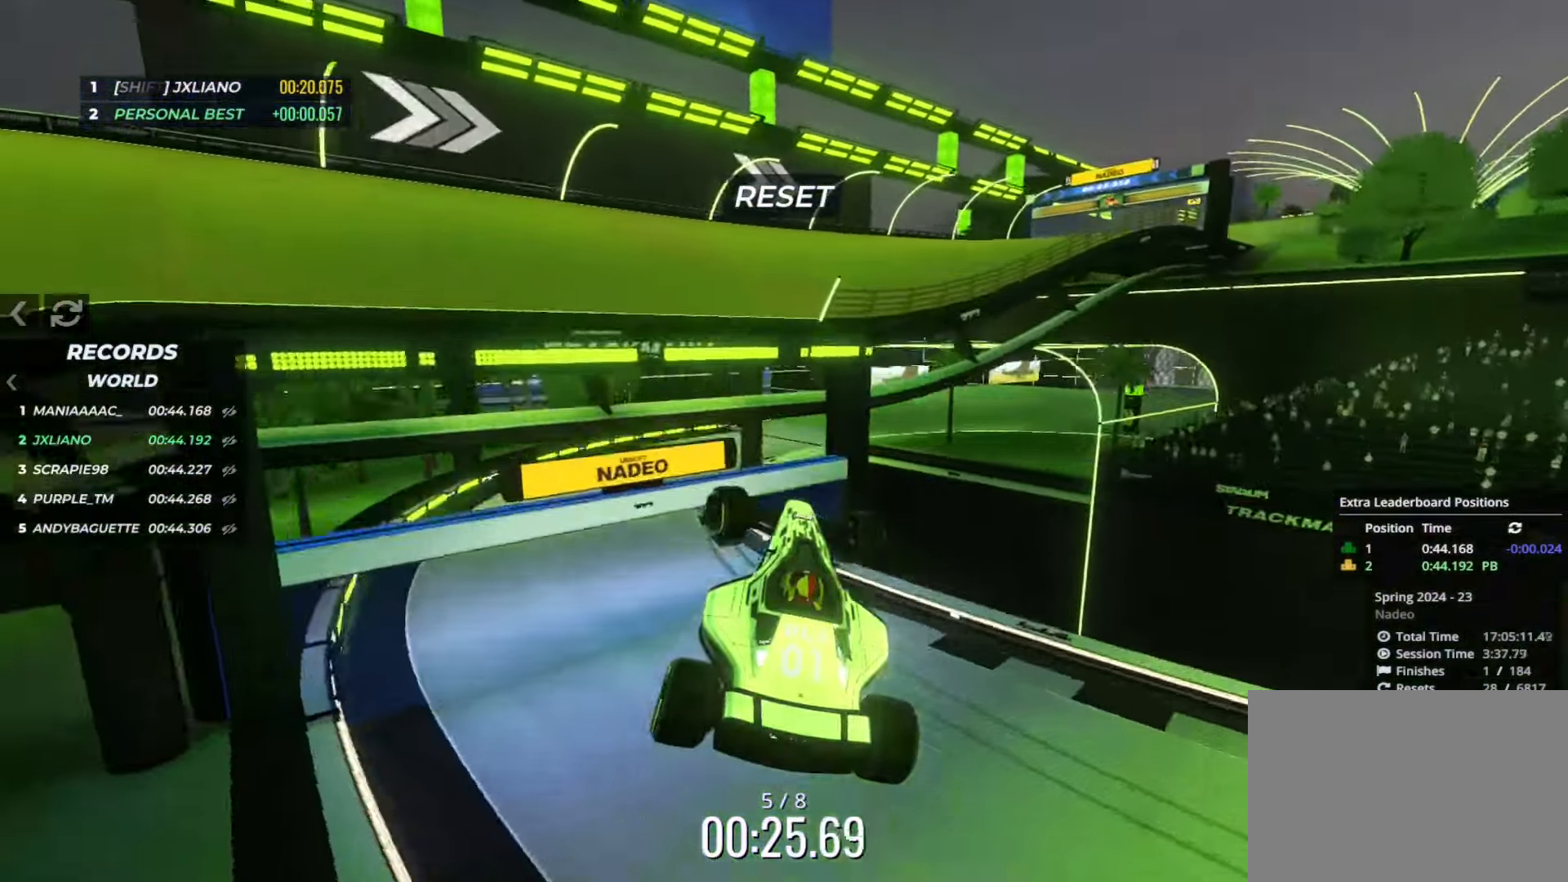
{"keys": ["right", "up"], "events": [[384, "left", "up"], [501, "right", "down"]]}
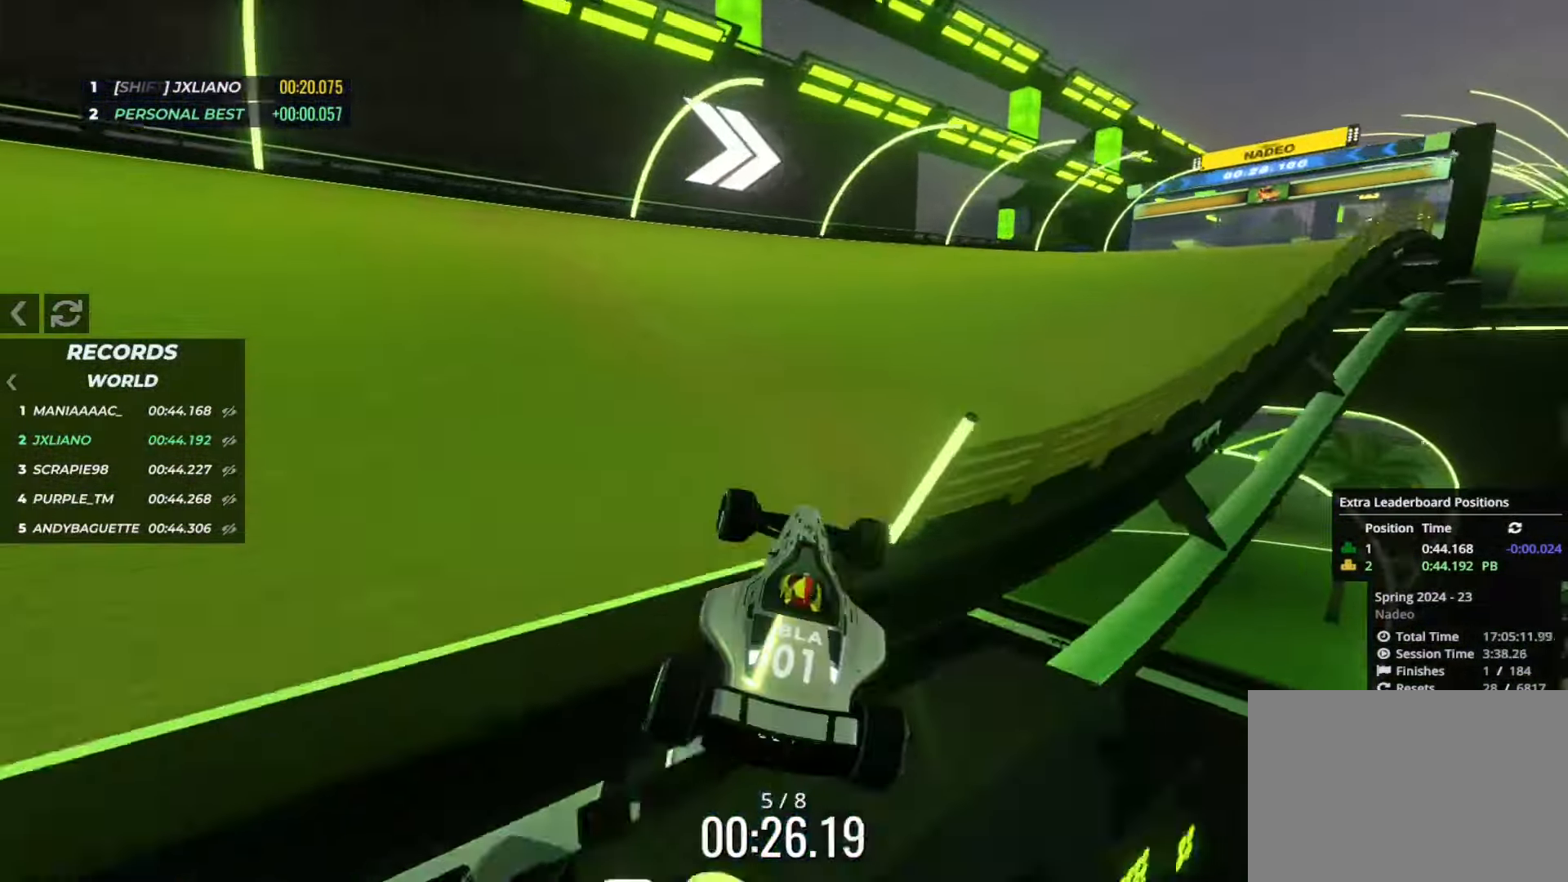
{"keys": ["right", "up"], "events": [[200, "right", "up"], [250, "right", "down"], [383, "right", "up"], [483, "right", "down"]]}
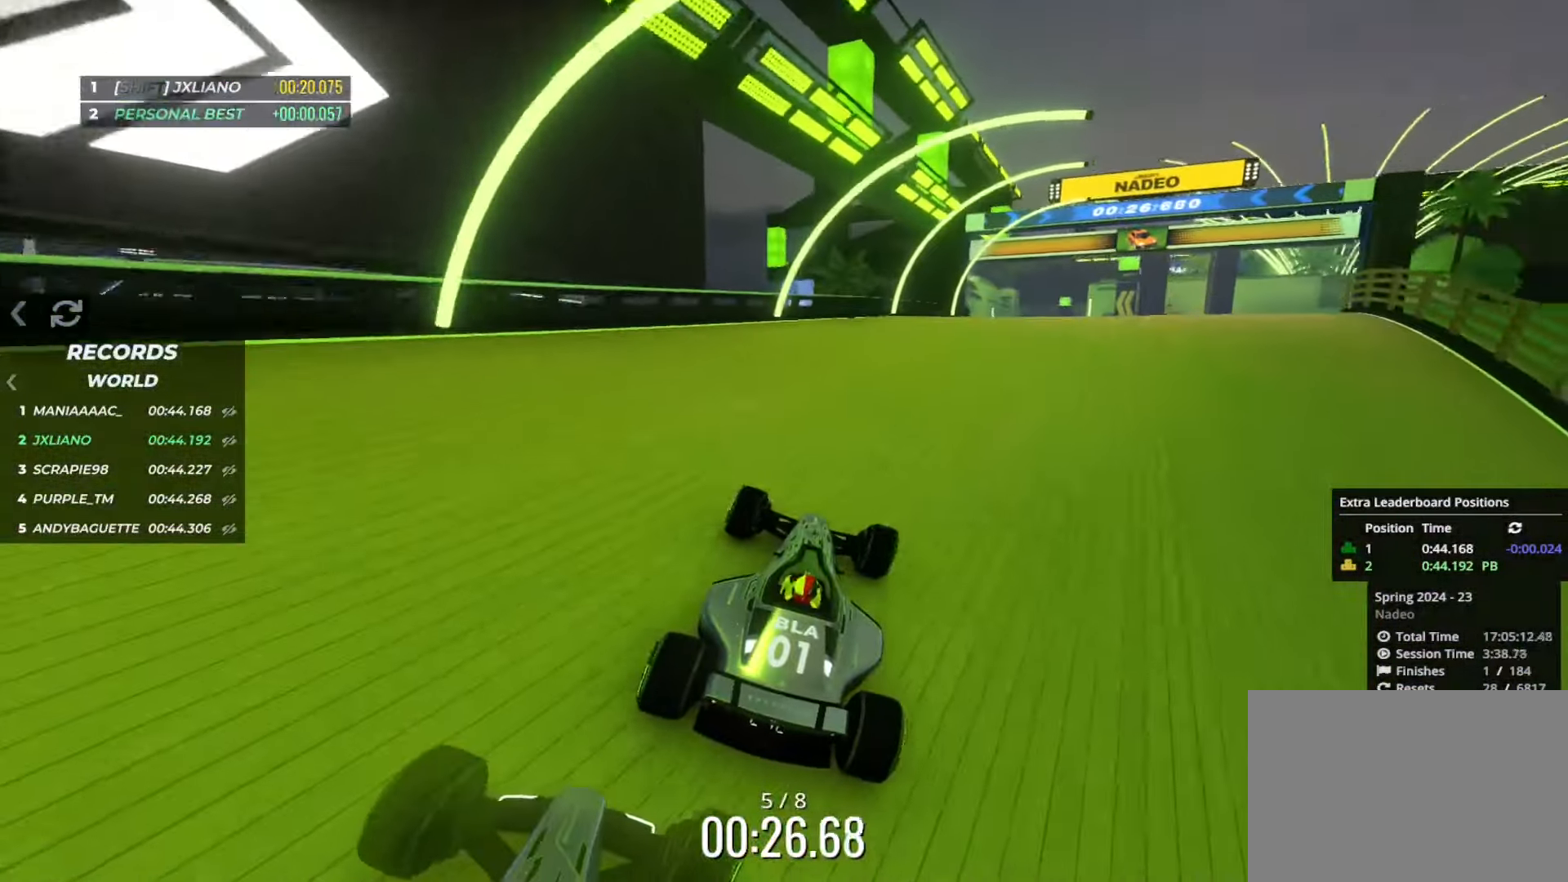
{"keys": ["up"], "events": [[33, "right", "up"], [134, "right", "down"], [217, "right", "up"]]}
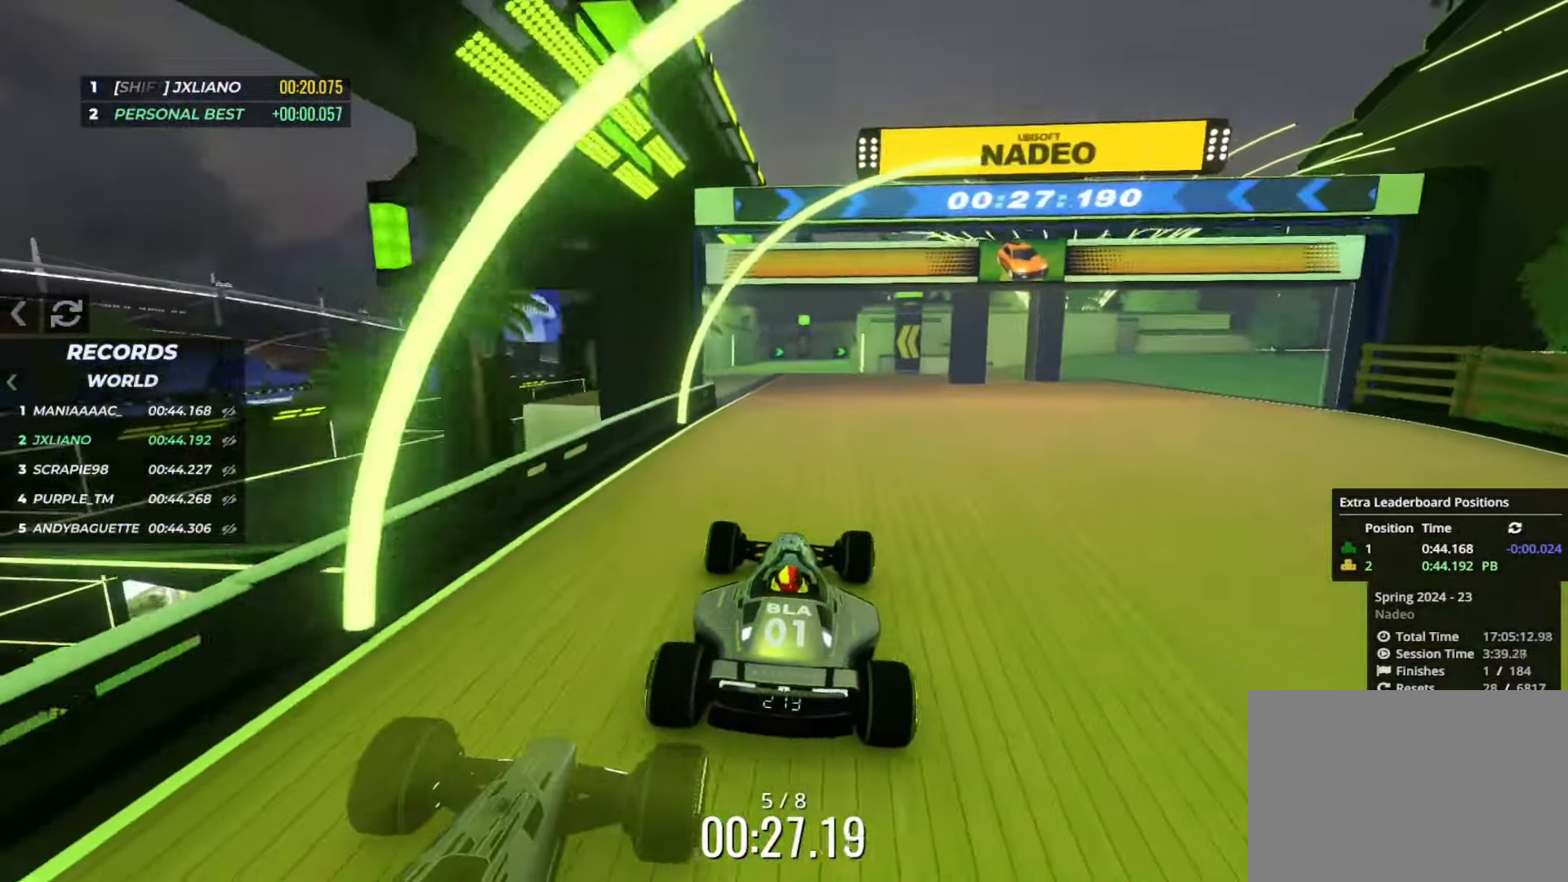
{"keys": ["up"], "events": [[283, "up", "up"], [300, "up", "down"]]}
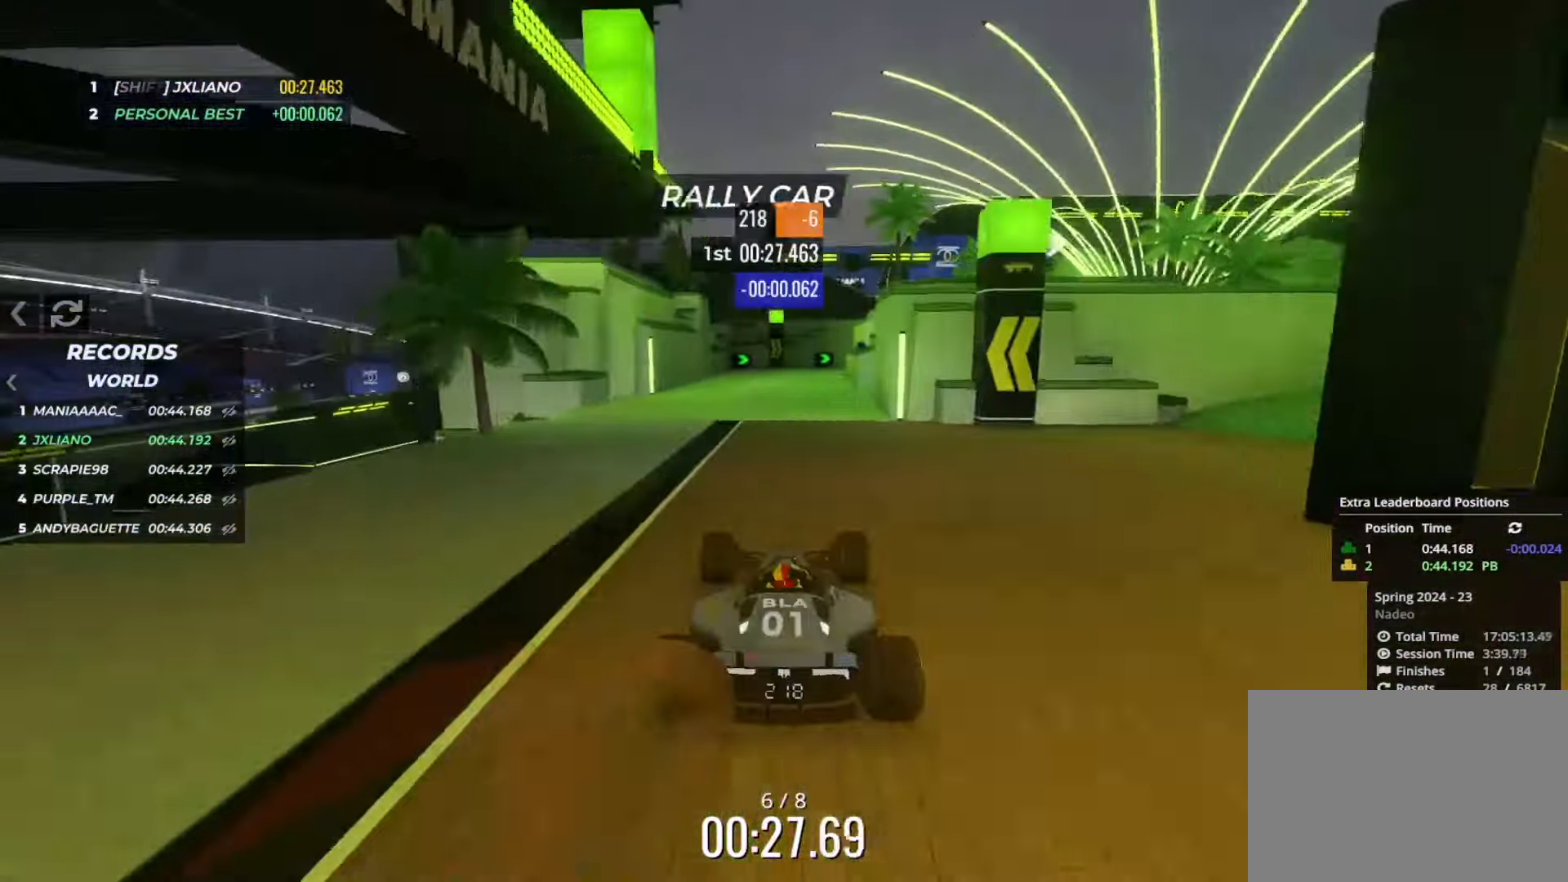
{"keys": ["up"], "events": []}
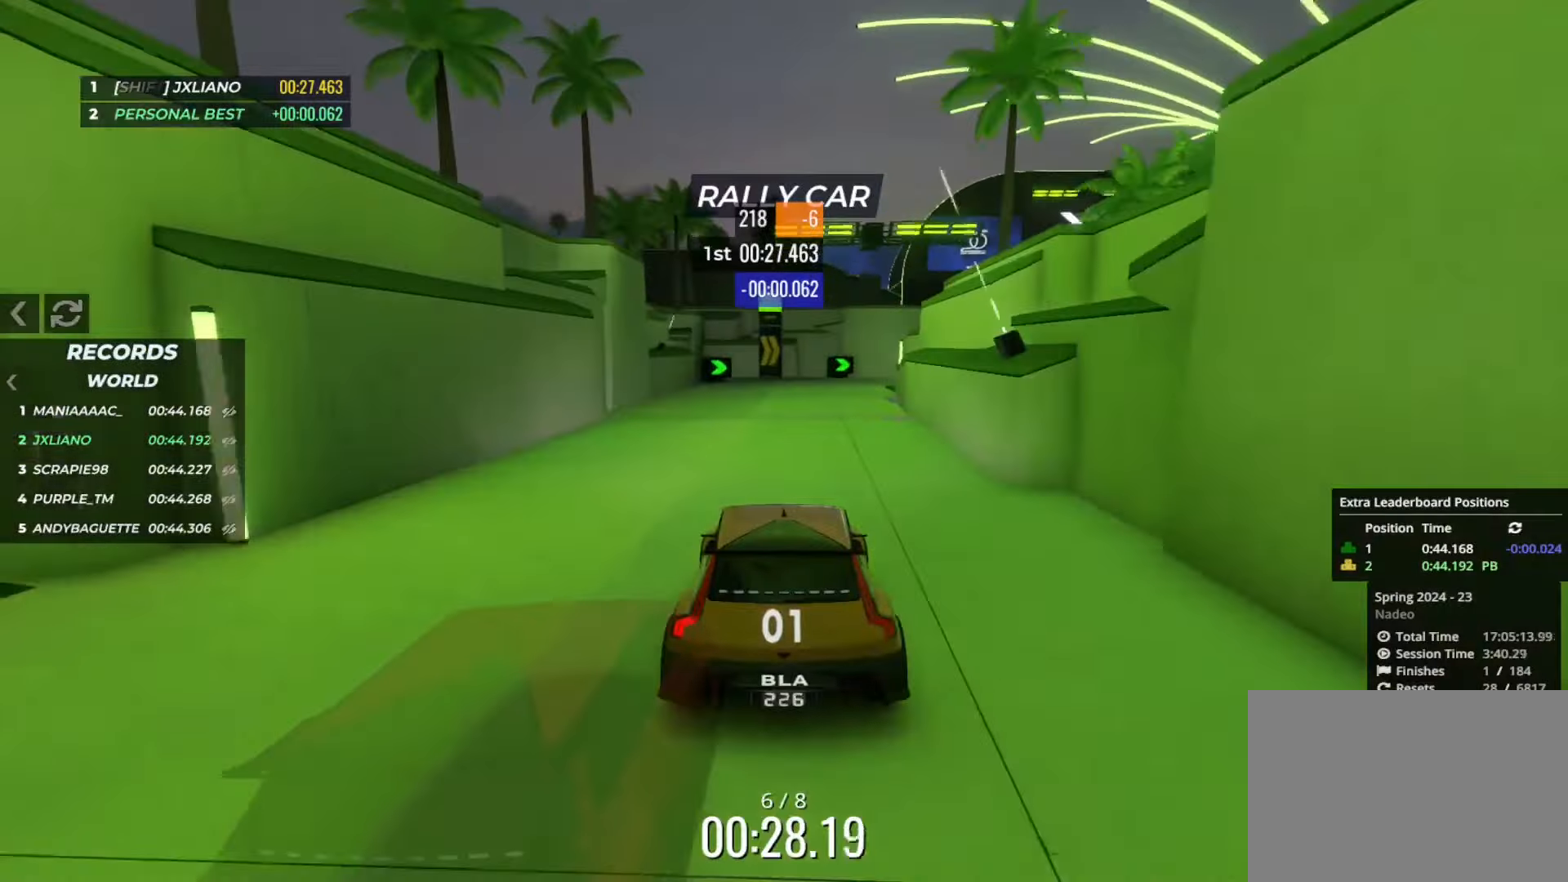
{"keys": ["right", "up"], "events": [[50, "right", "down"], [134, "right", "up"], [217, "right", "down"], [434, "right", "up"], [484, "right", "down"]]}
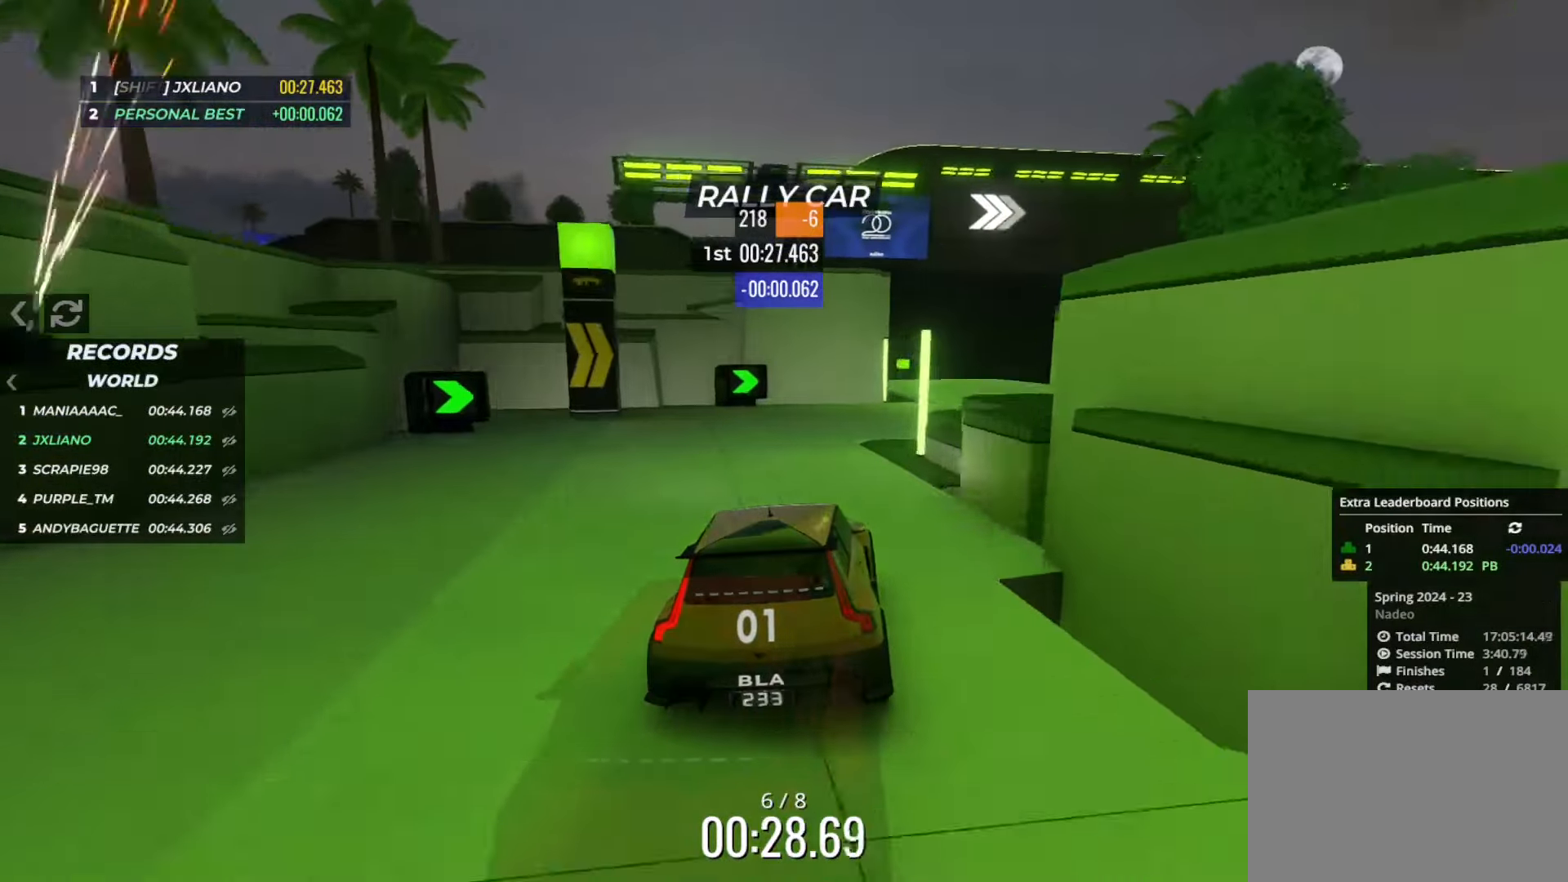
{"keys": ["up"], "events": [[166, "right", "up"], [367, "right", "down"], [433, "right", "up"]]}
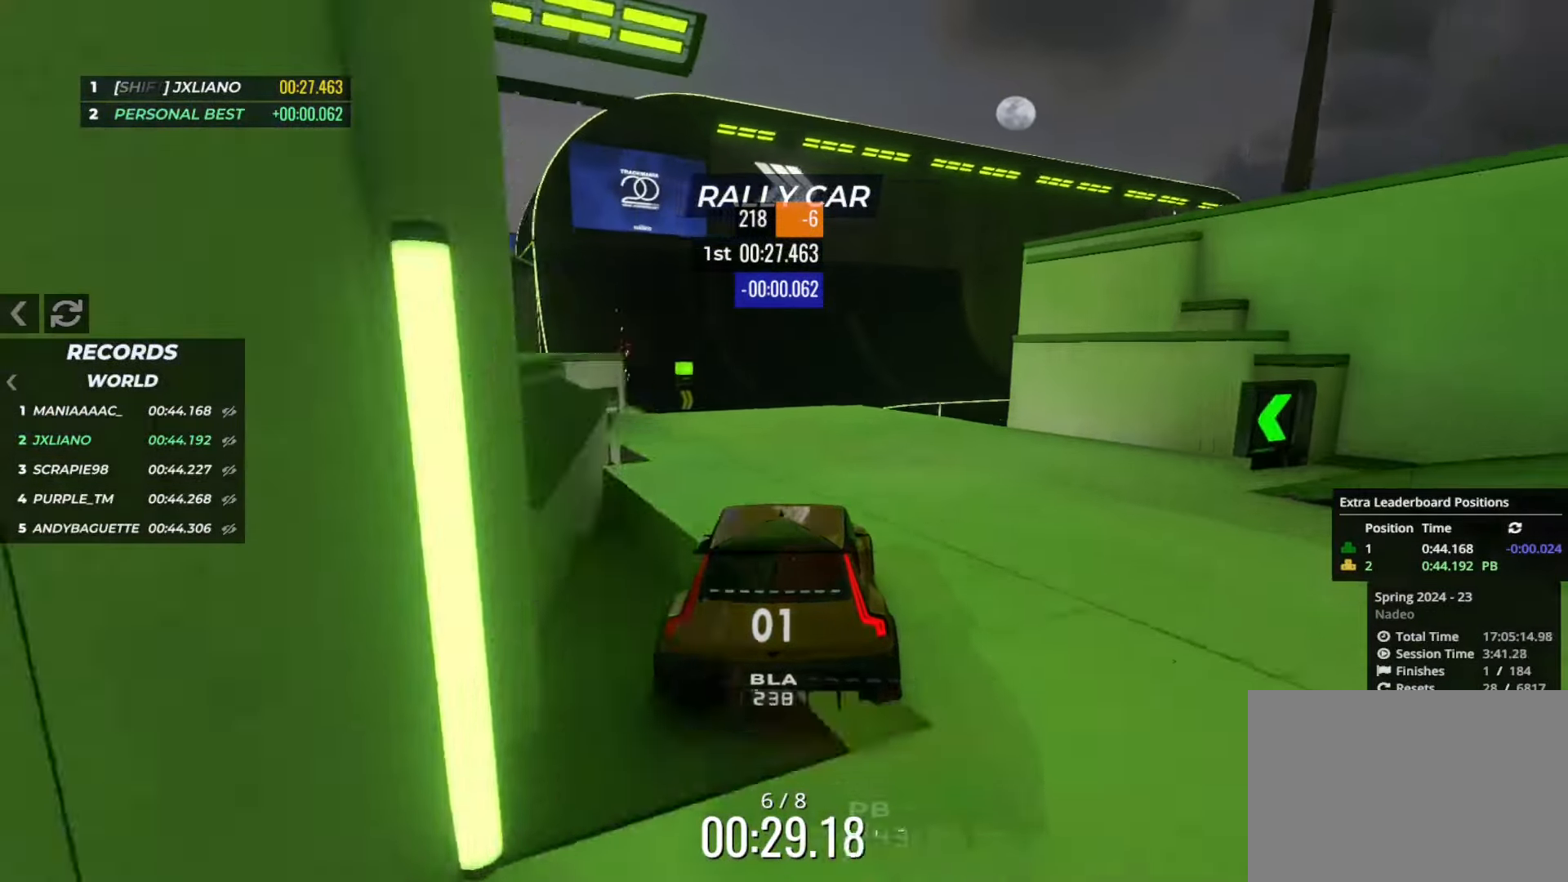
{"keys": ["right", "up"], "events": [[450, "right", "down"]]}
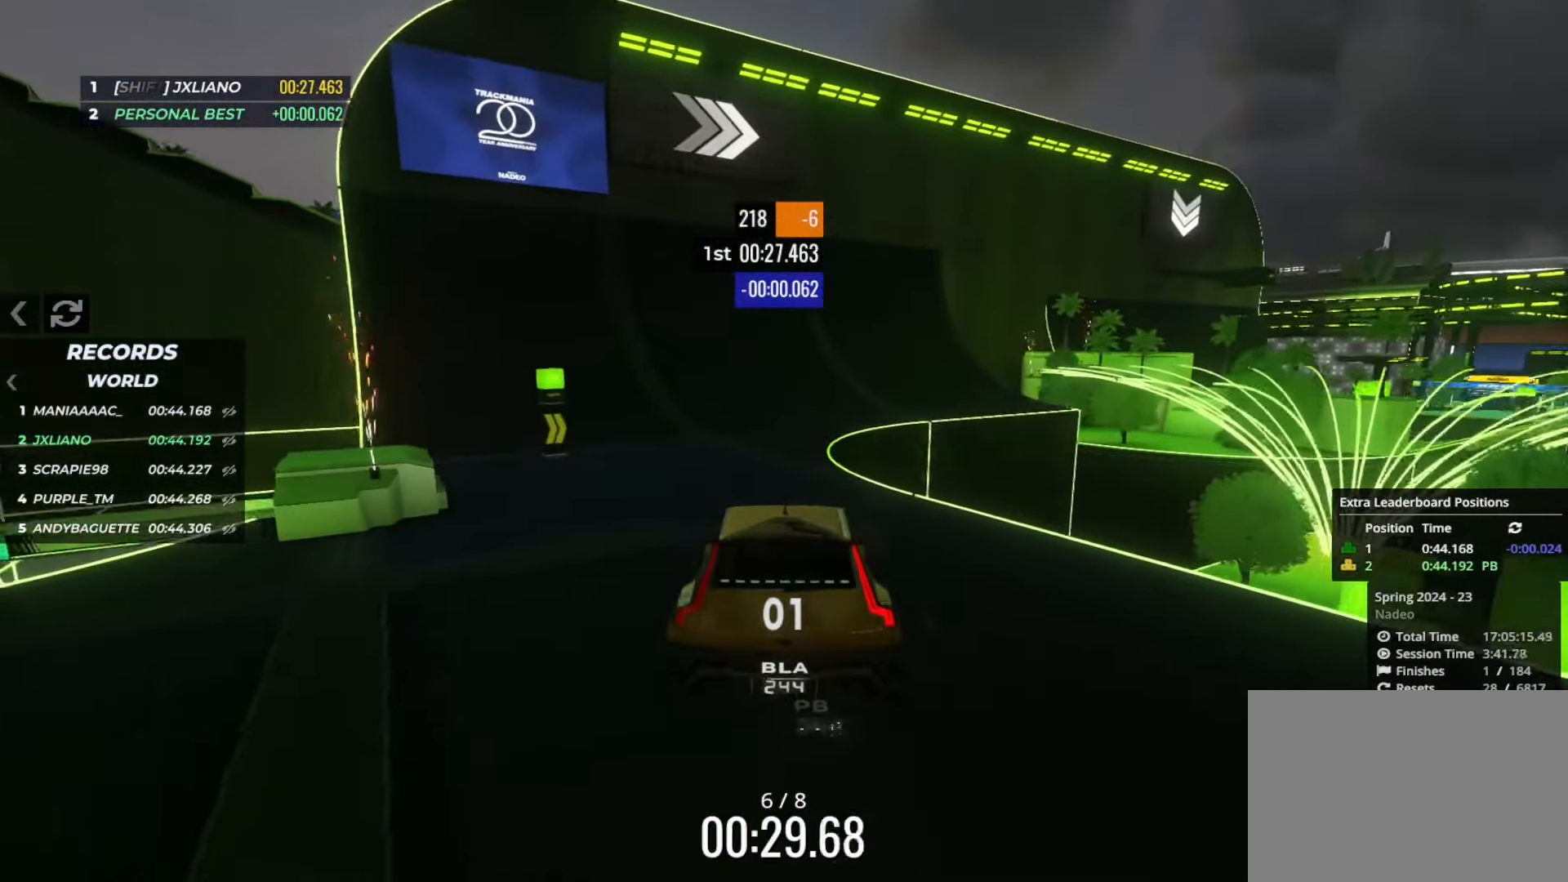
{"keys": [], "events": [[450, "right", "up"], [467, "up", "up"]]}
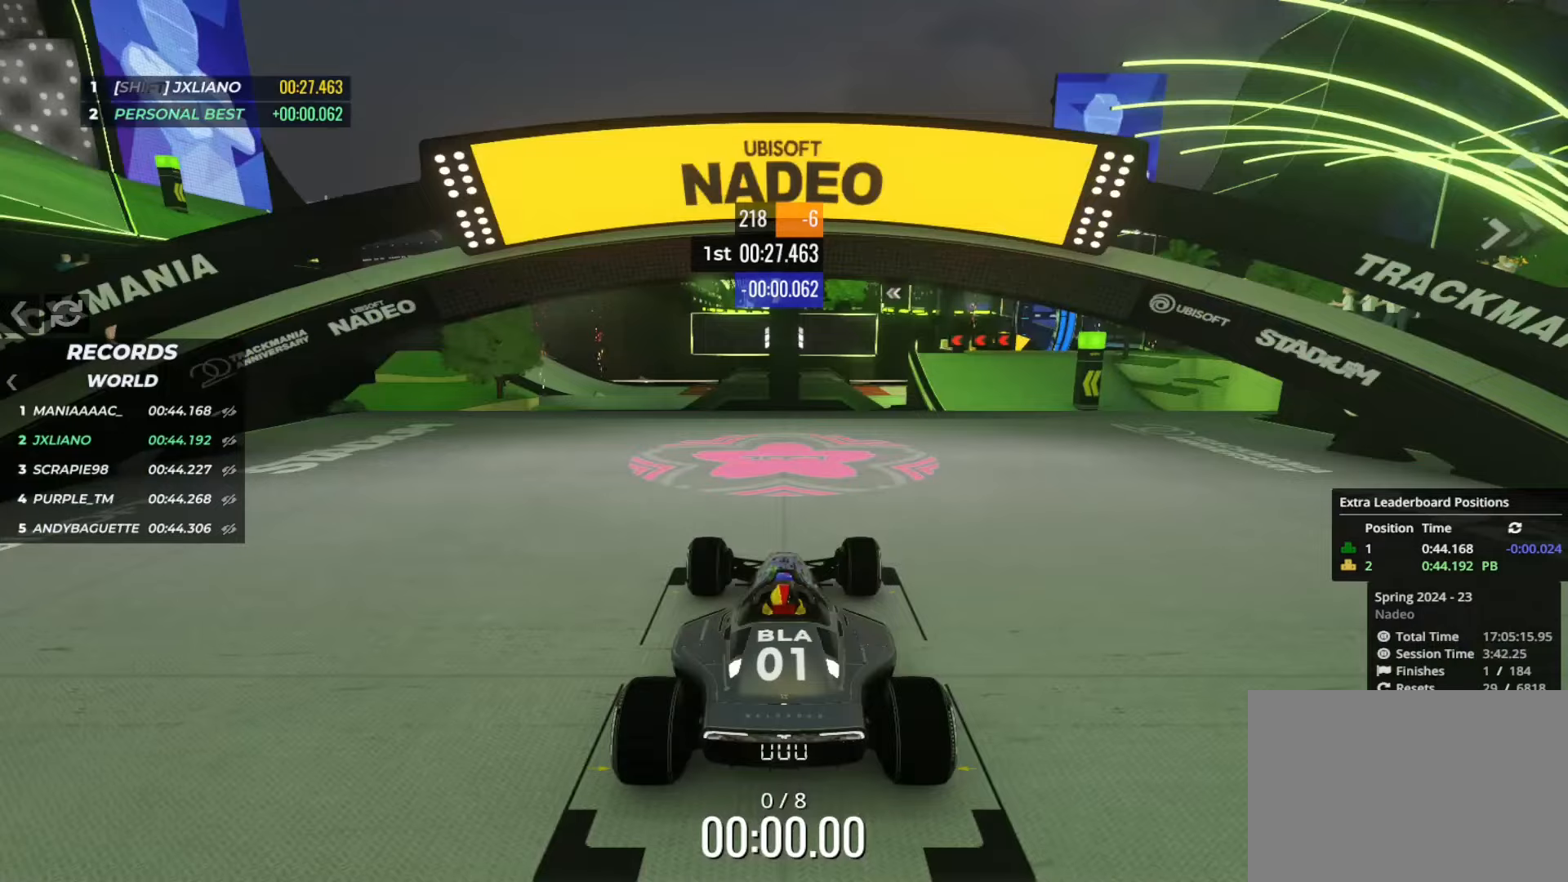
{"keys": [], "events": []}
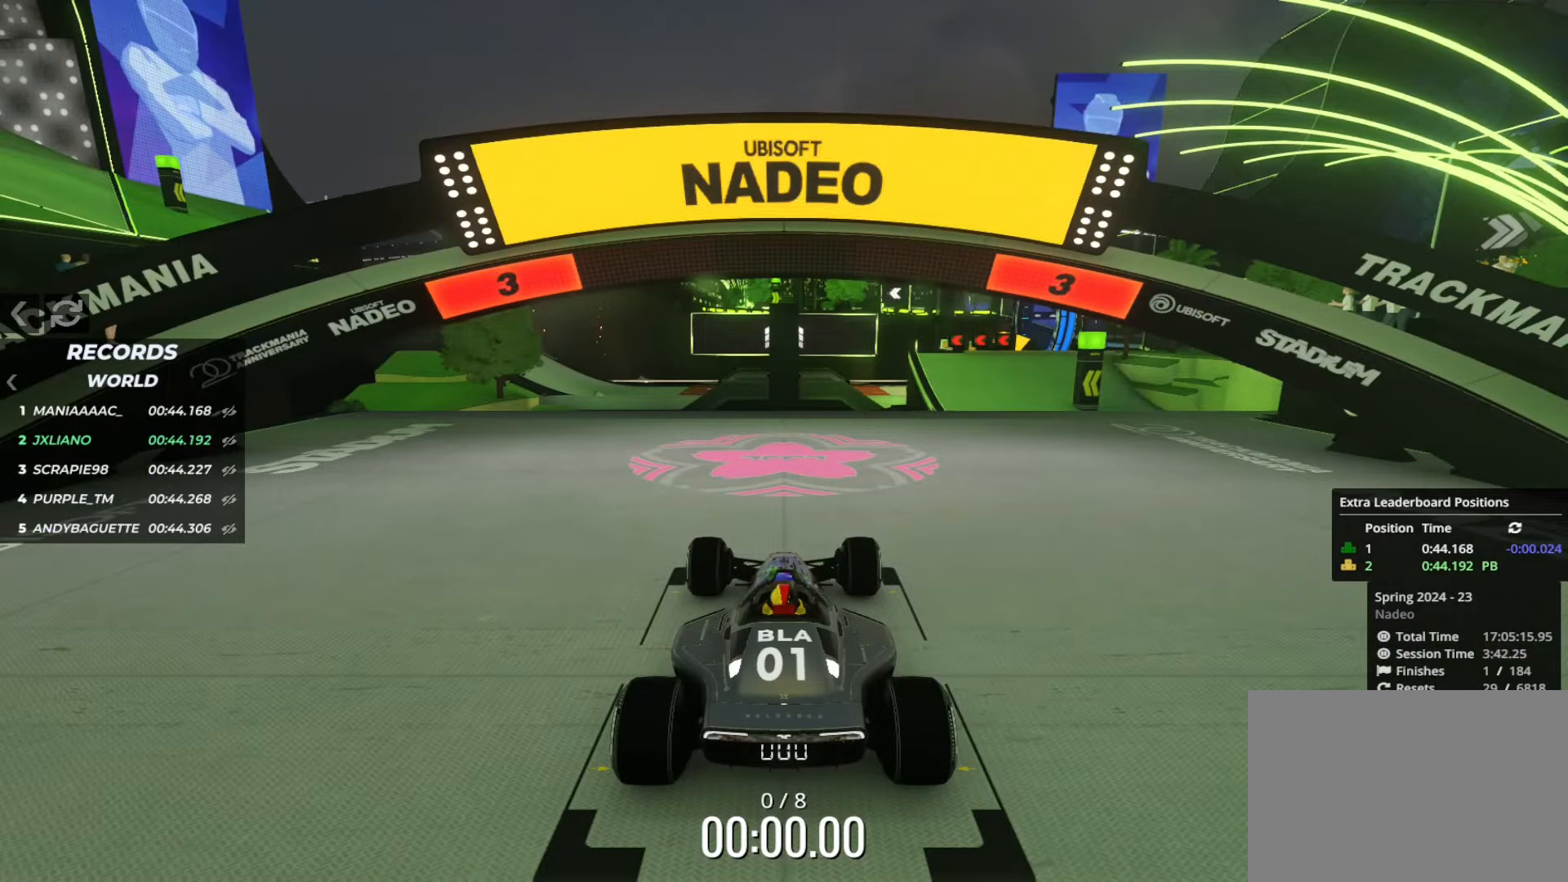
{"keys": [], "events": []}
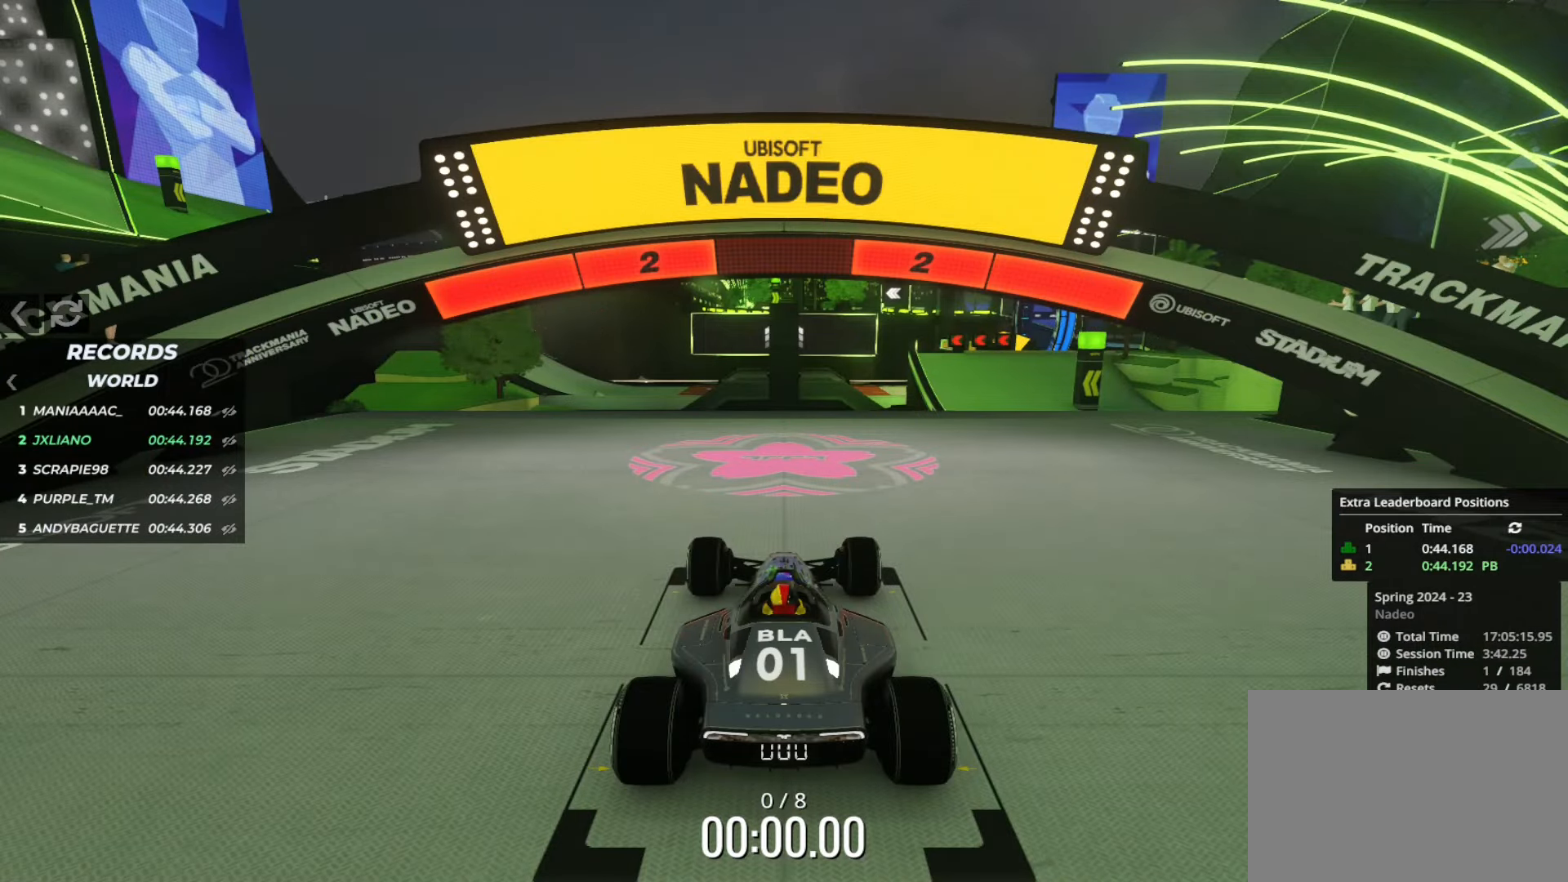
{"keys": ["up"], "events": [[501, "up", "down"]]}
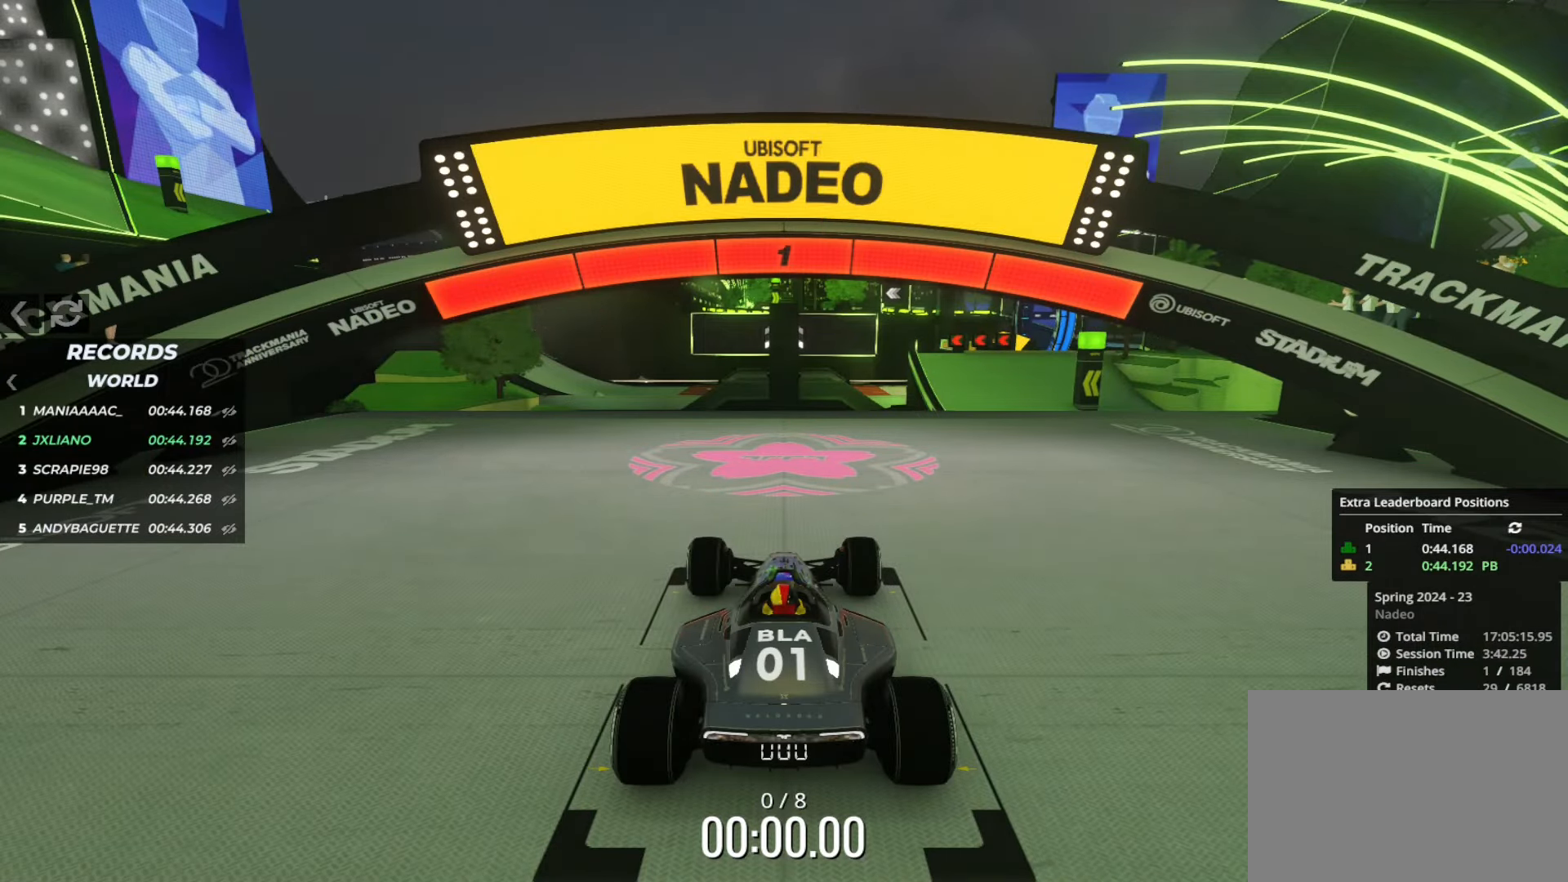
{"keys": ["right", "up"], "events": [[300, "right", "down"]]}
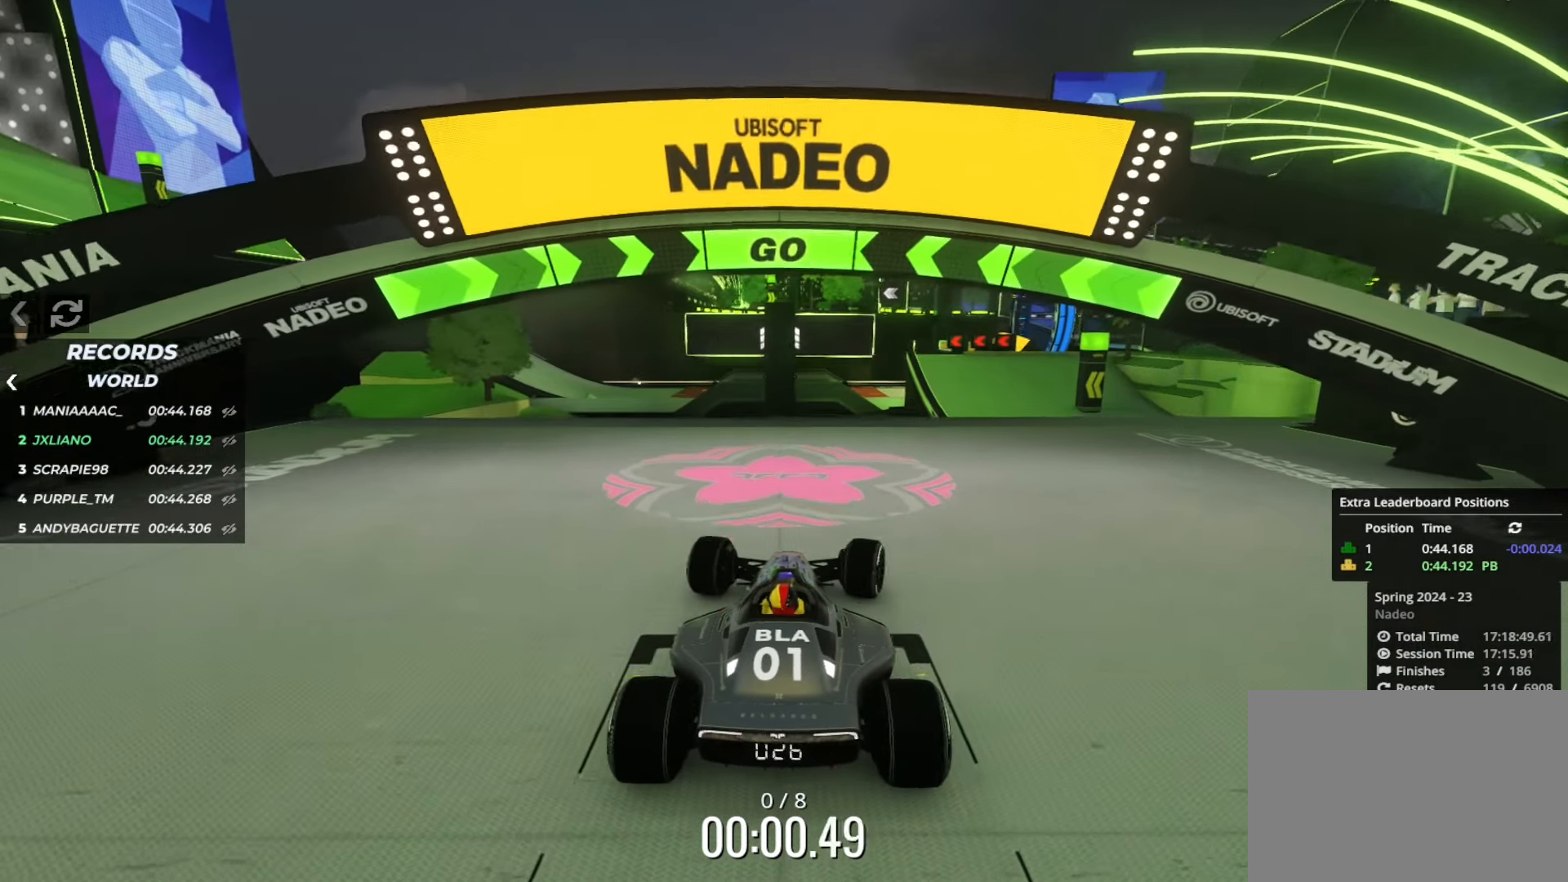
{"keys": ["right", "up"], "events": [[300, "right", "up"], [400, "right", "down"]]}
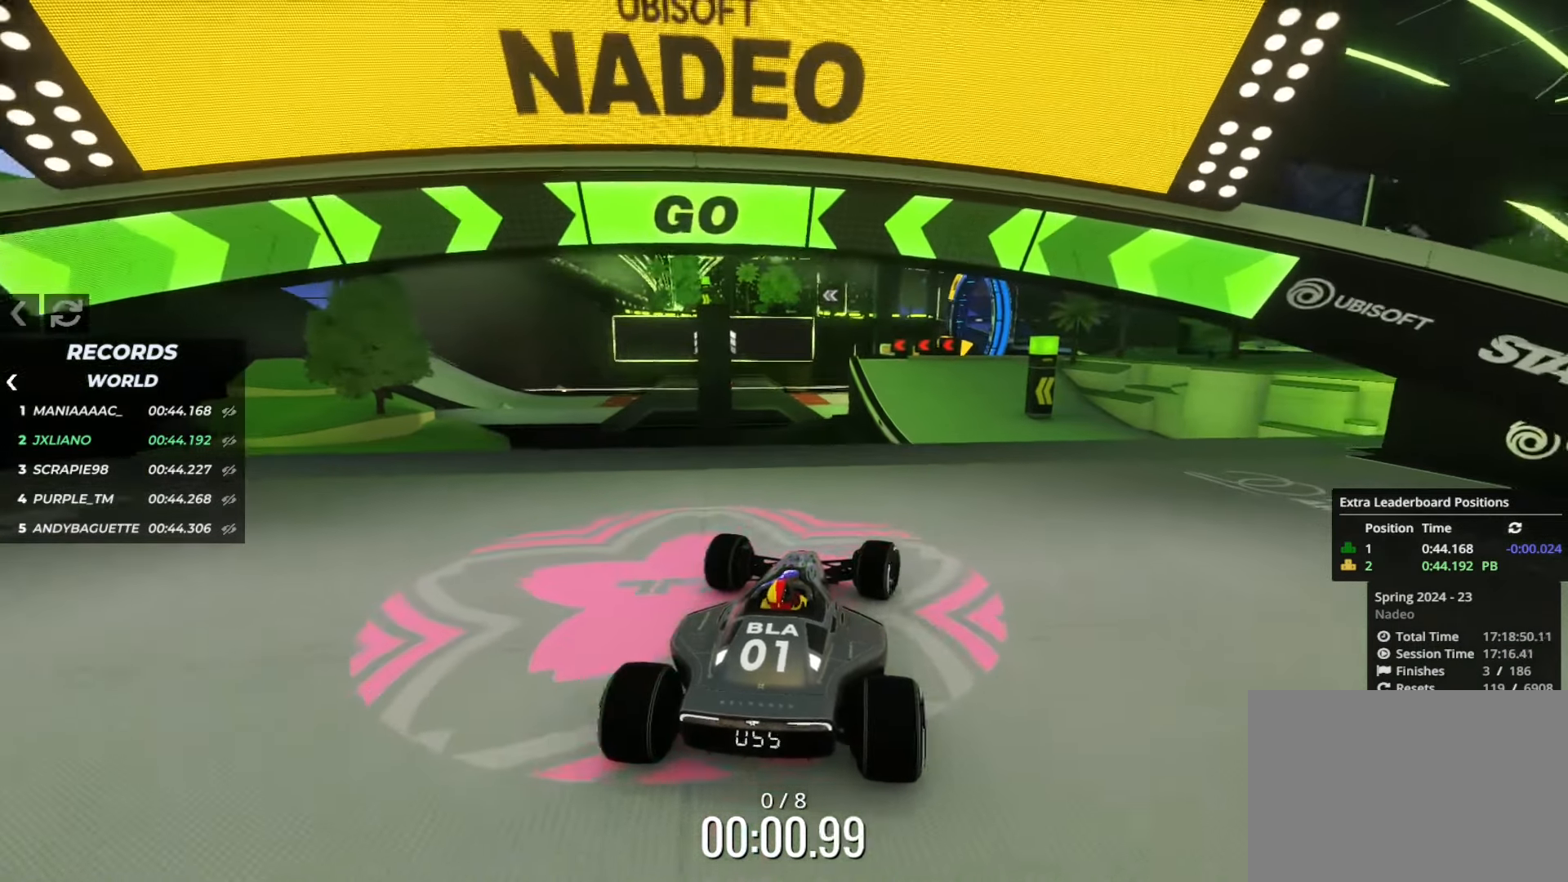
{"keys": ["up"], "events": [[16, "right", "up"], [100, "right", "down"], [200, "right", "up"], [300, "right", "down"], [383, "right", "up"]]}
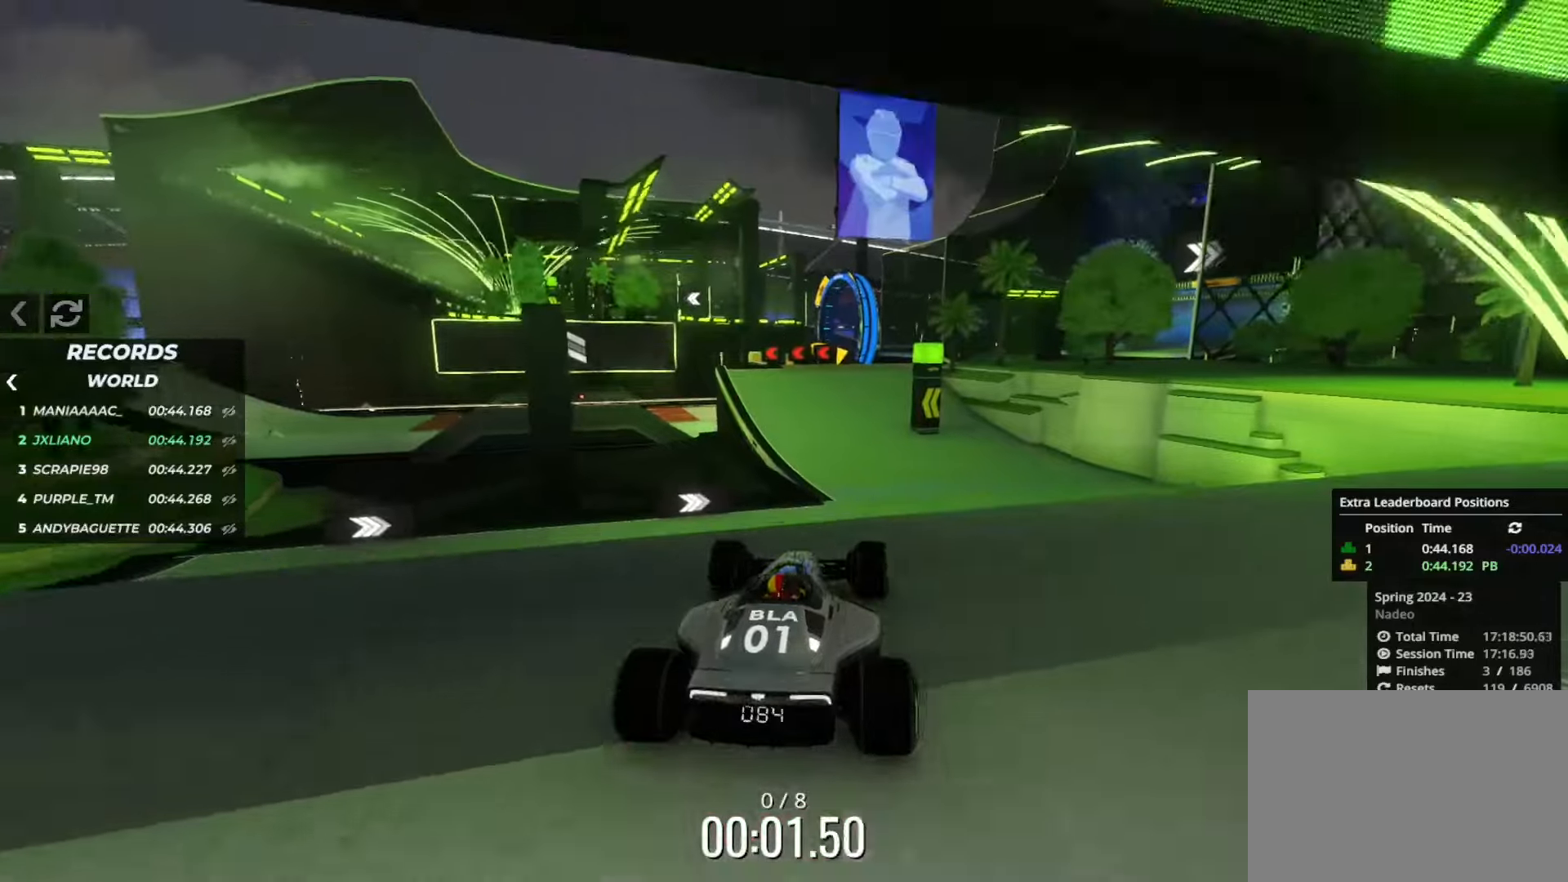
{"keys": ["up"], "events": [[33, "right", "down"], [67, "right", "up"], [267, "left", "down"], [367, "left", "up"]]}
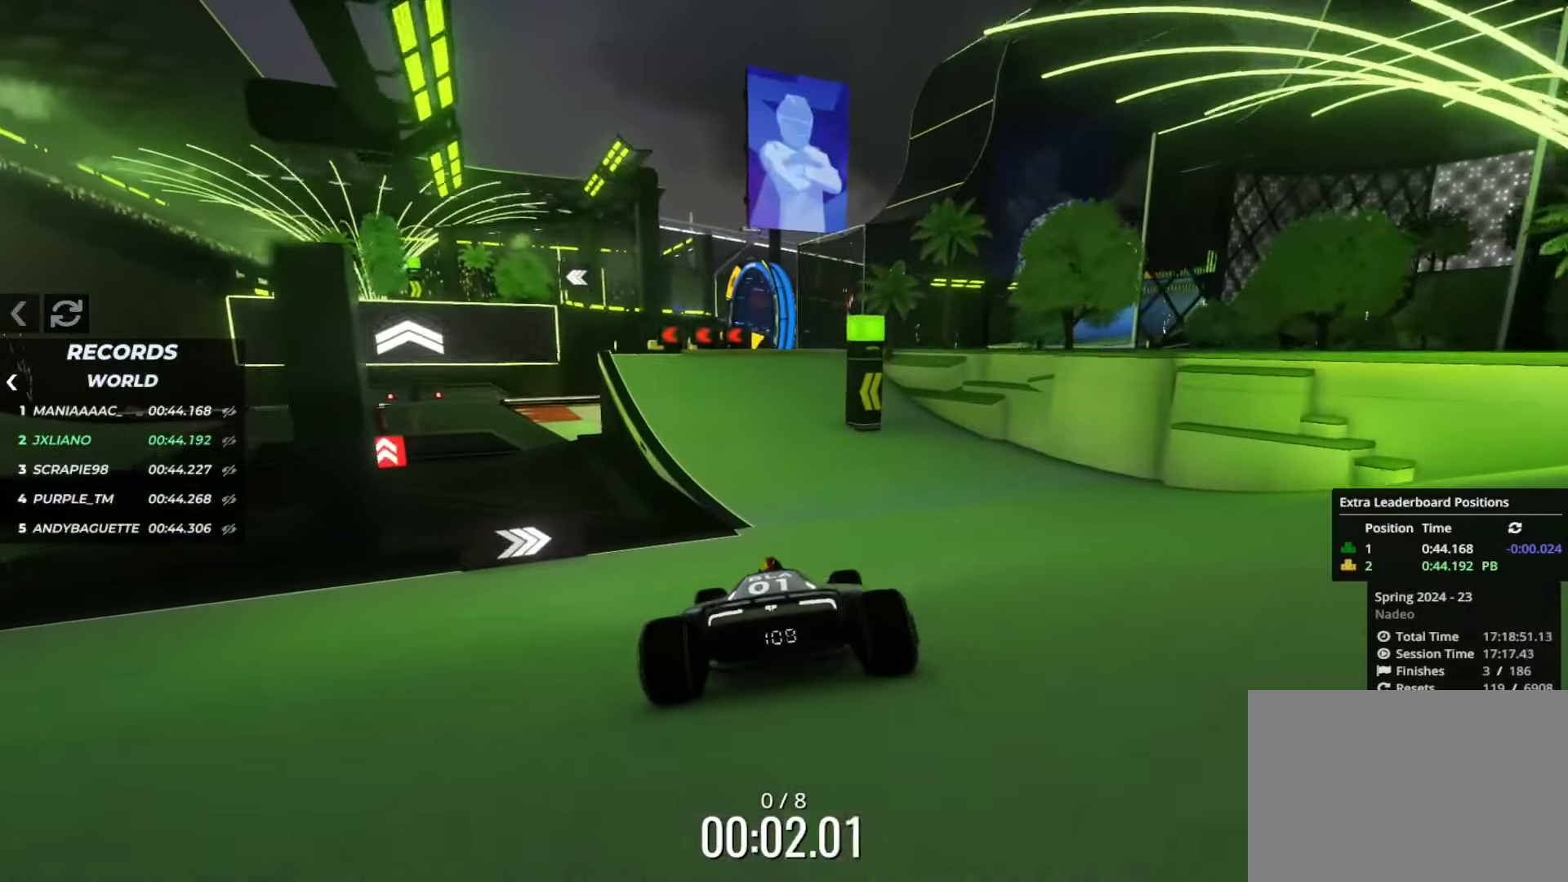
{"keys": ["left", "up"], "events": [[283, "left", "down"]]}
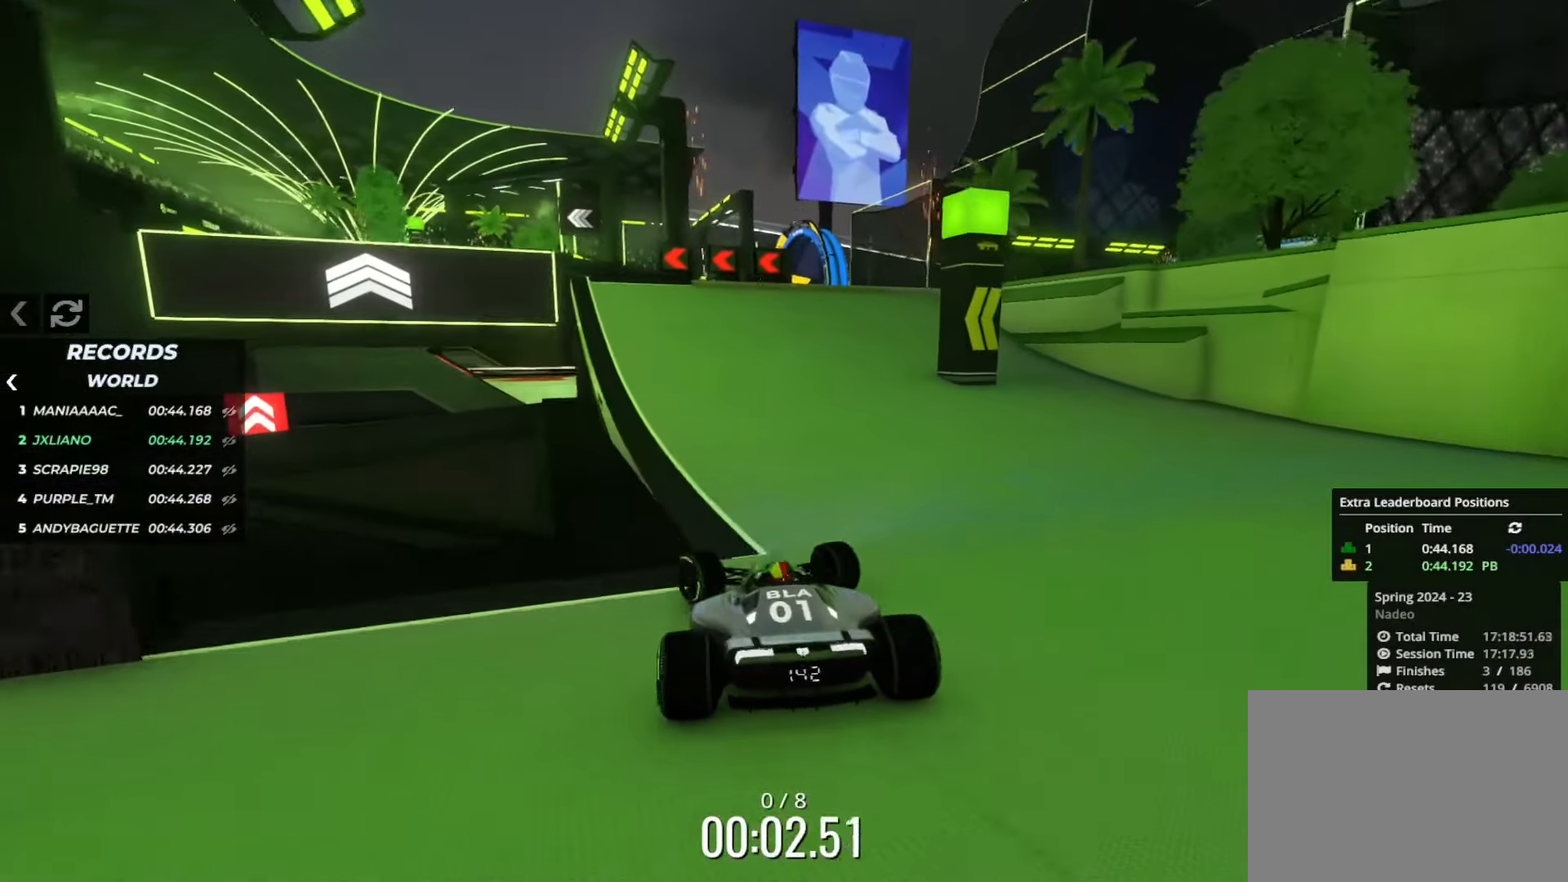
{"keys": ["up"], "events": [[67, "left", "up"]]}
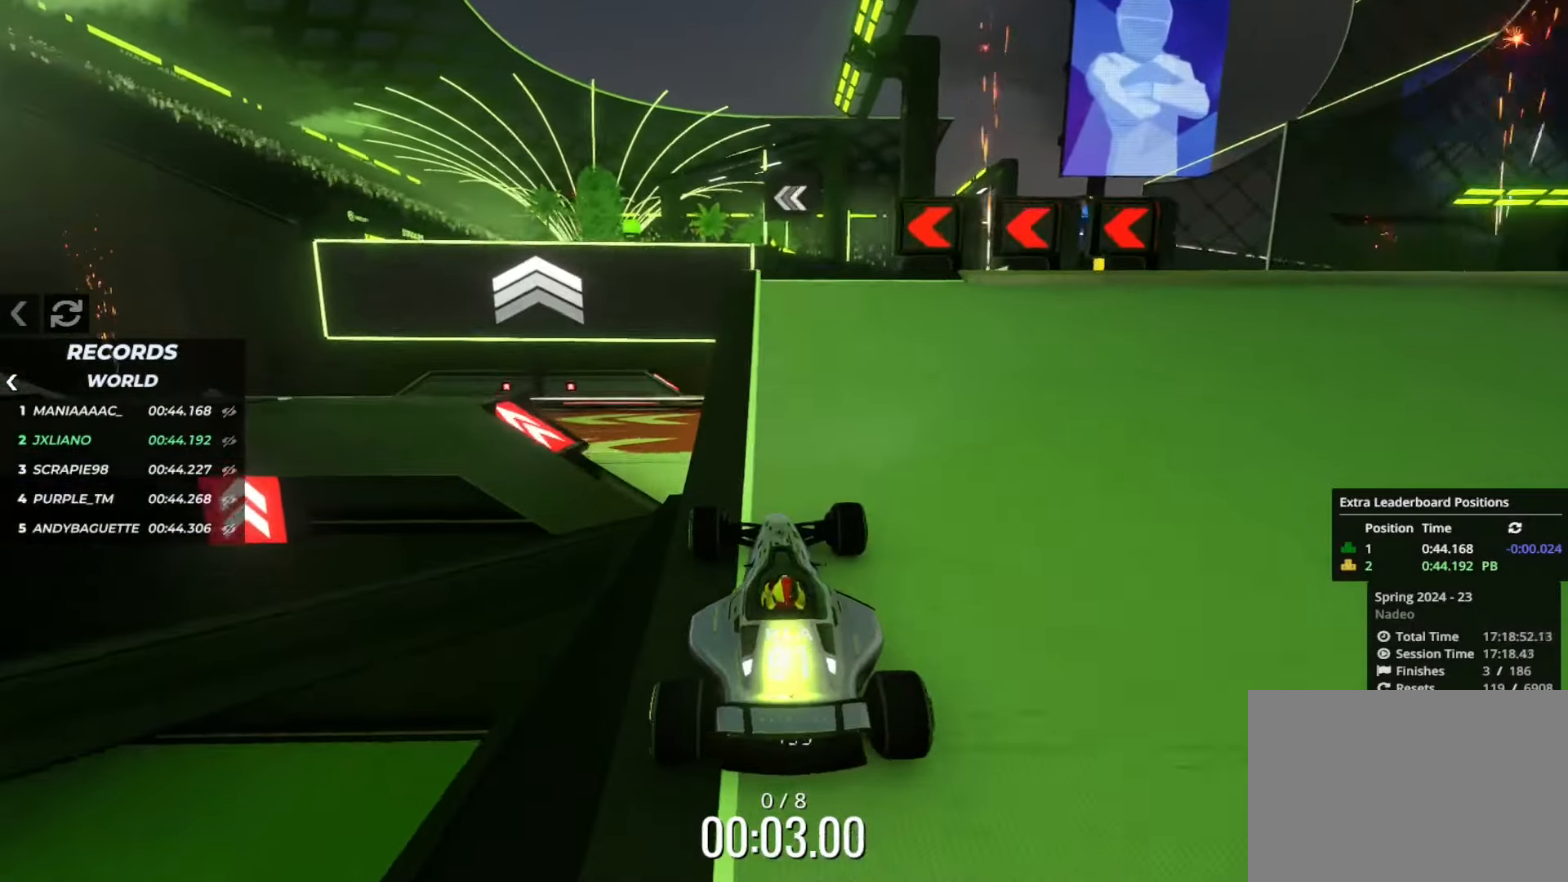
{"keys": ["left", "up"], "events": [[116, "left", "down"], [200, "left", "up"], [233, "right", "down"], [317, "right", "up"], [400, "left", "down"]]}
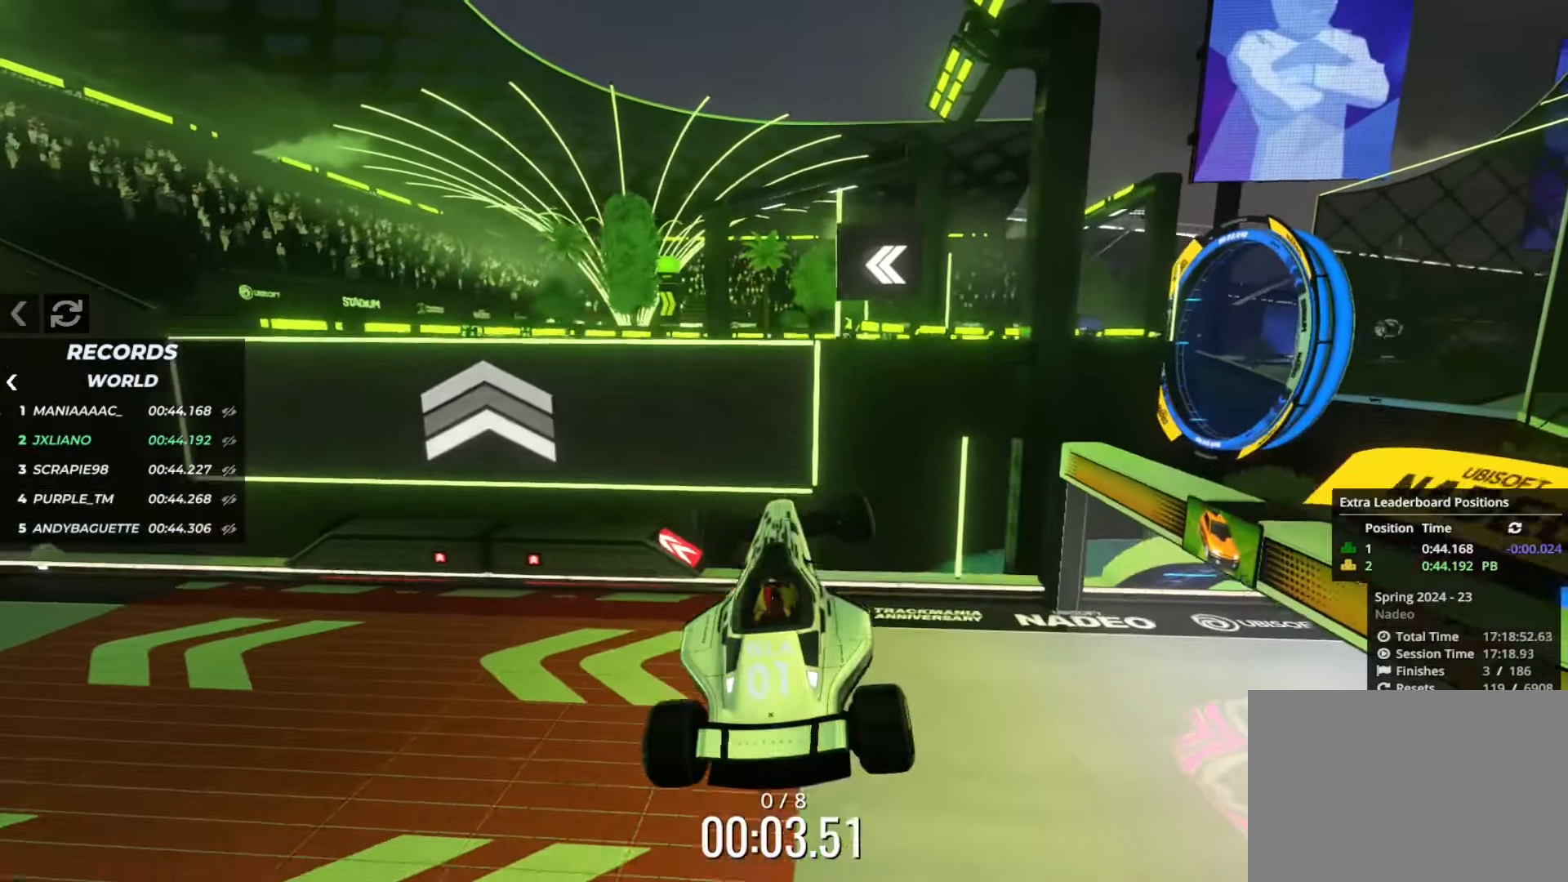
{"keys": ["up"], "events": [[501, "left", "up"]]}
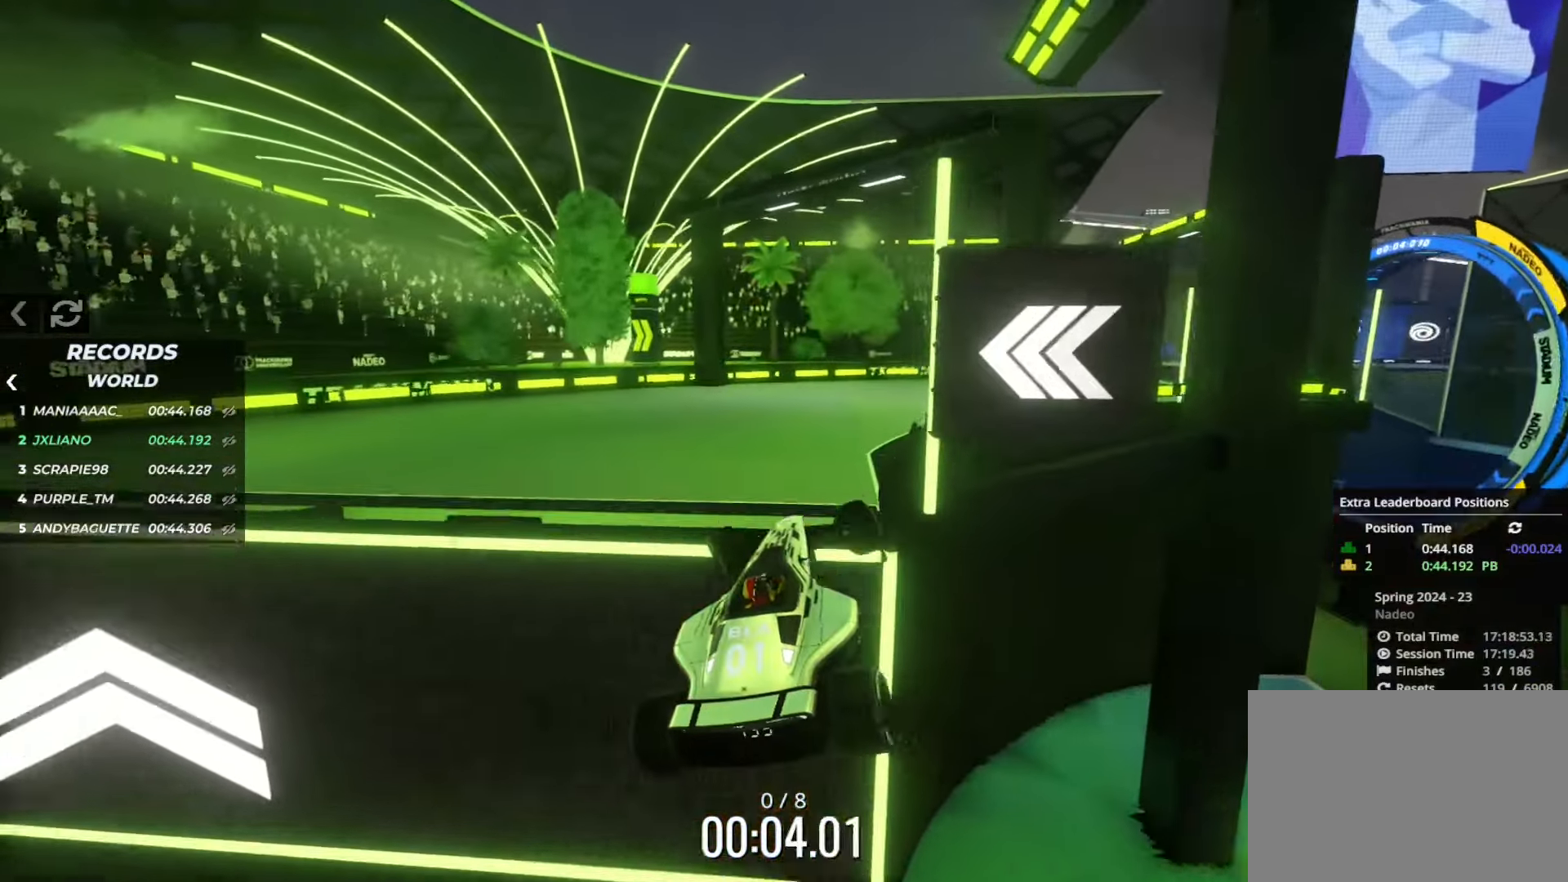
{"keys": ["right", "up"], "events": [[116, "right", "down"], [300, "right", "up"], [350, "right", "down"]]}